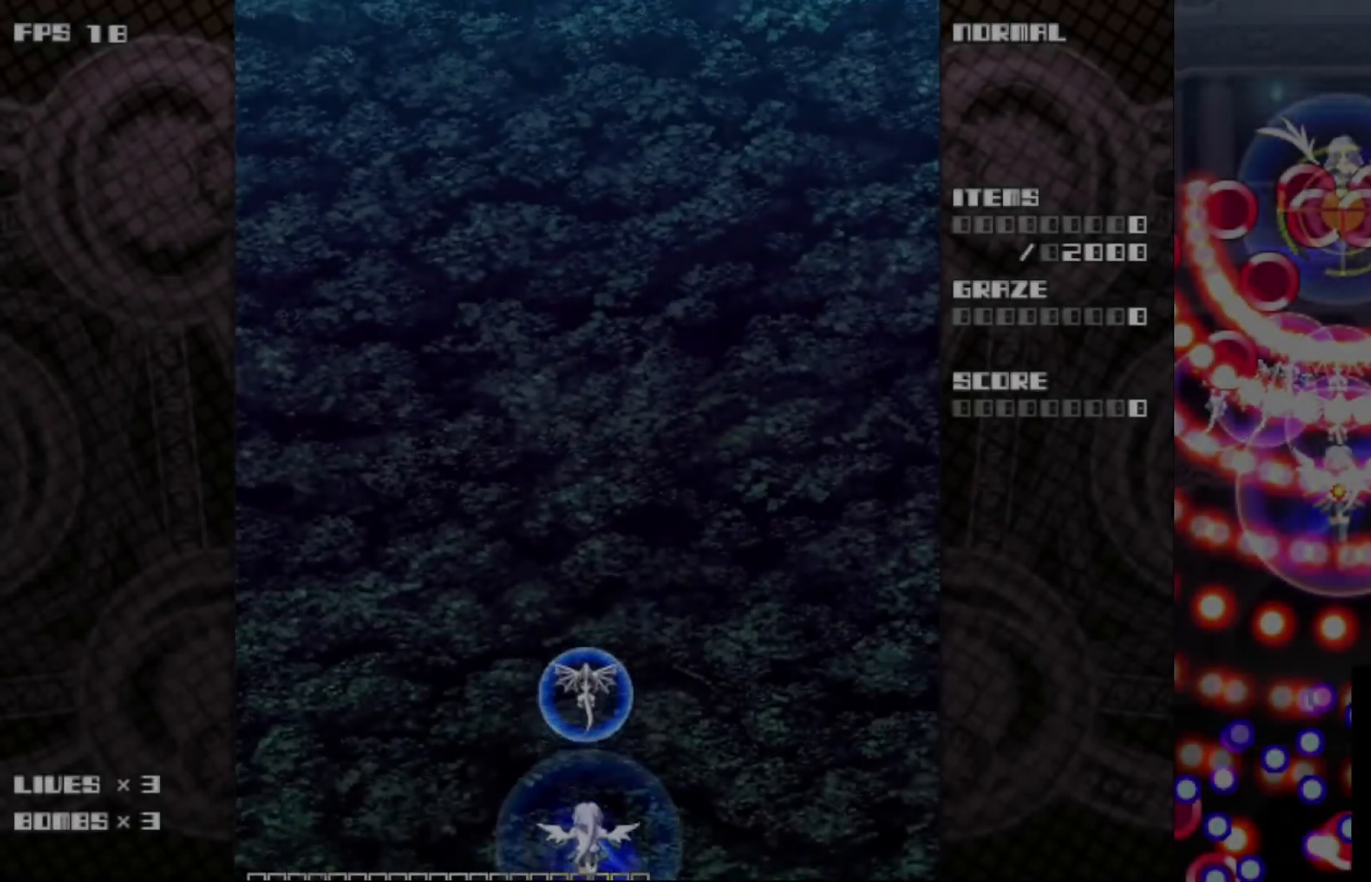
Gameplay with keyboard; each line is a JSON object with the keys held at the frame after it. "events" lists presses ("down") and releases ("up") of "c", "ctrl", "down", "left", "r", "right", "shift_l", "shift_r", "up", "v", "x" and "z" between this image and that frame as [ms after this image, input, new state], when the widget could be followed in between. No other keys are recorded. Mouse input is not recorded.
{"keys": ["c", "up", "z"], "events": [[67, "up", "down"]]}
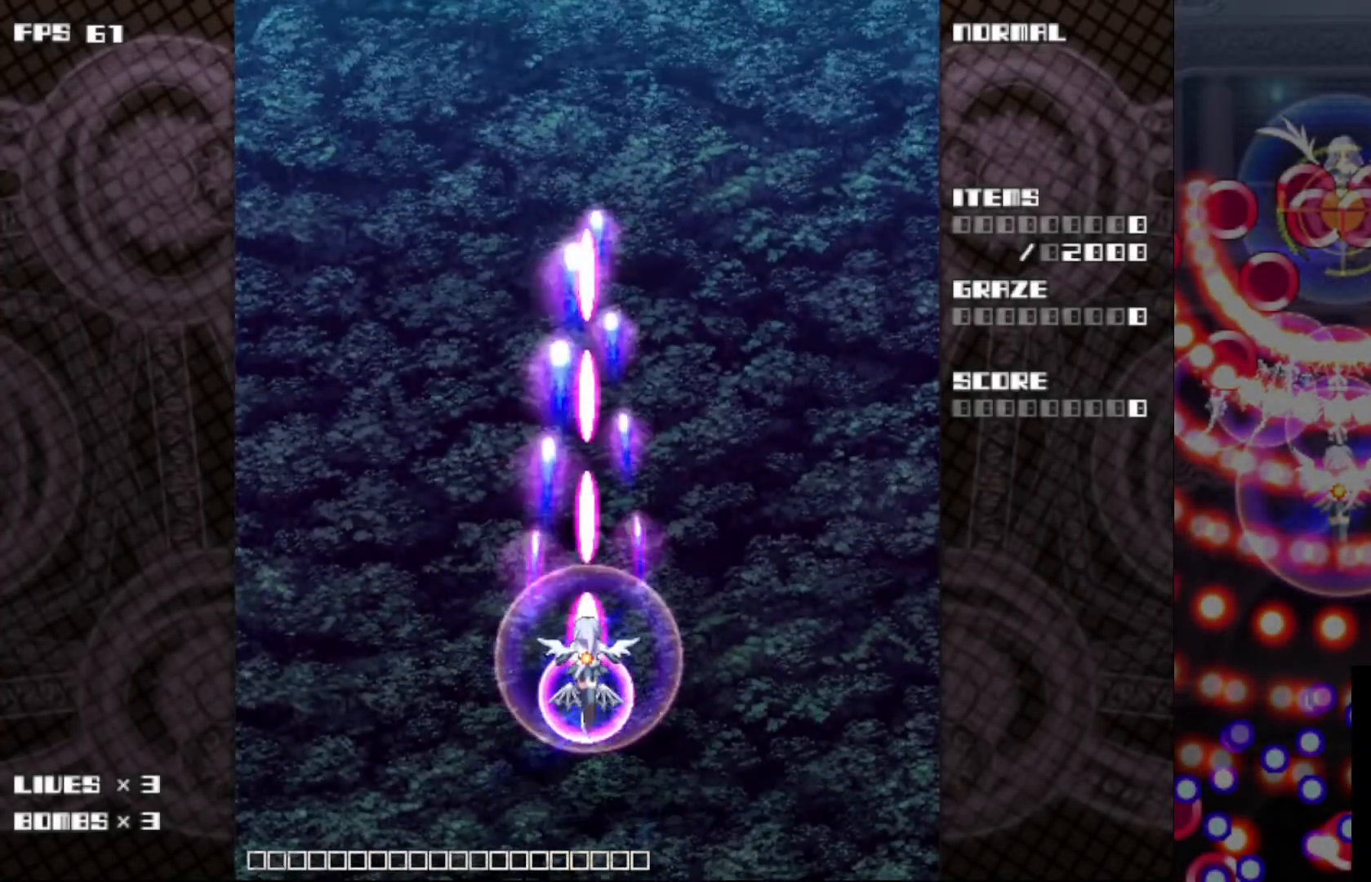
{"keys": ["c", "up", "z"], "events": []}
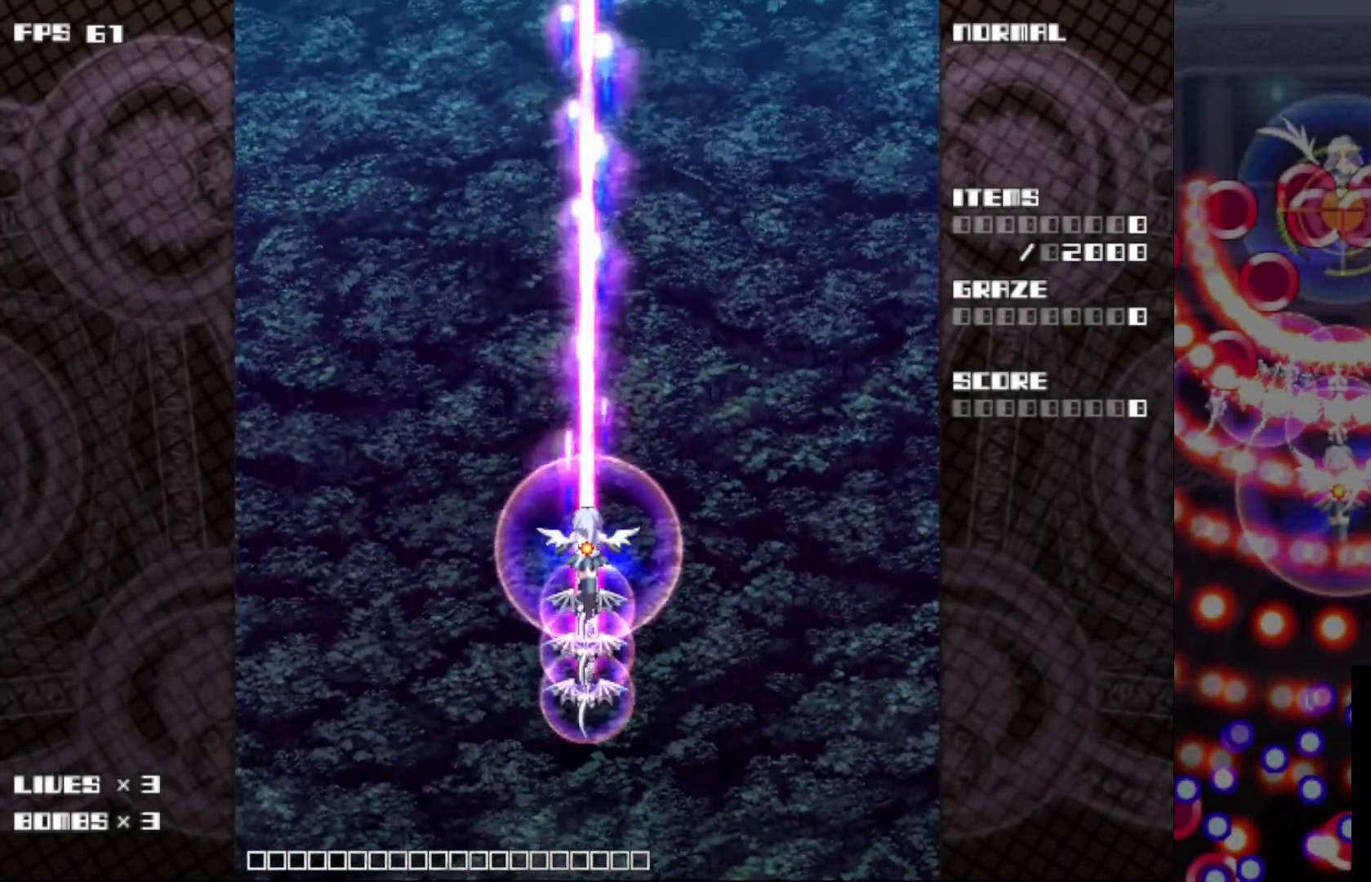
{"keys": ["c", "z"], "events": [[183, "up", "up"]]}
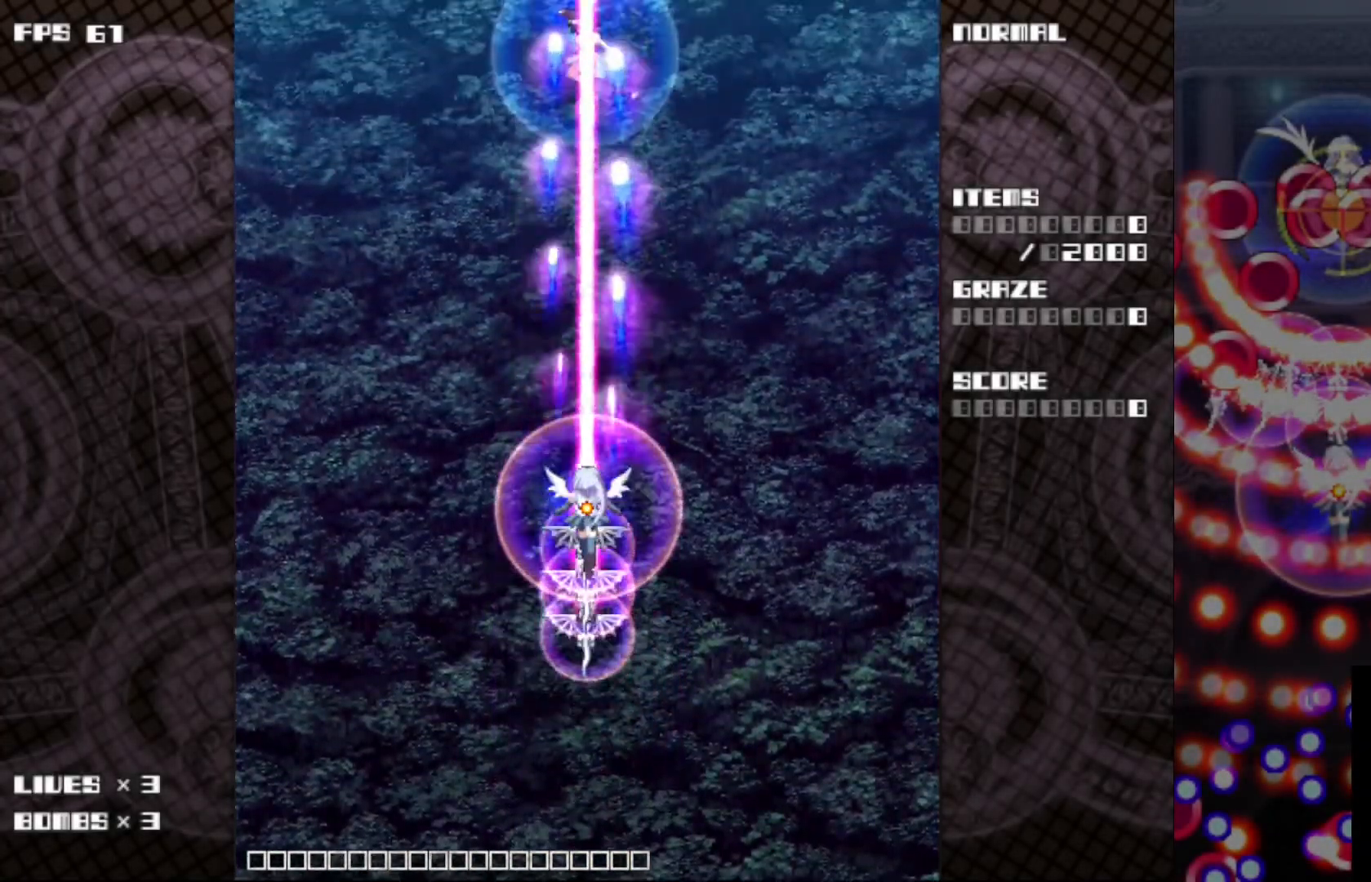
{"keys": ["c", "z"], "events": []}
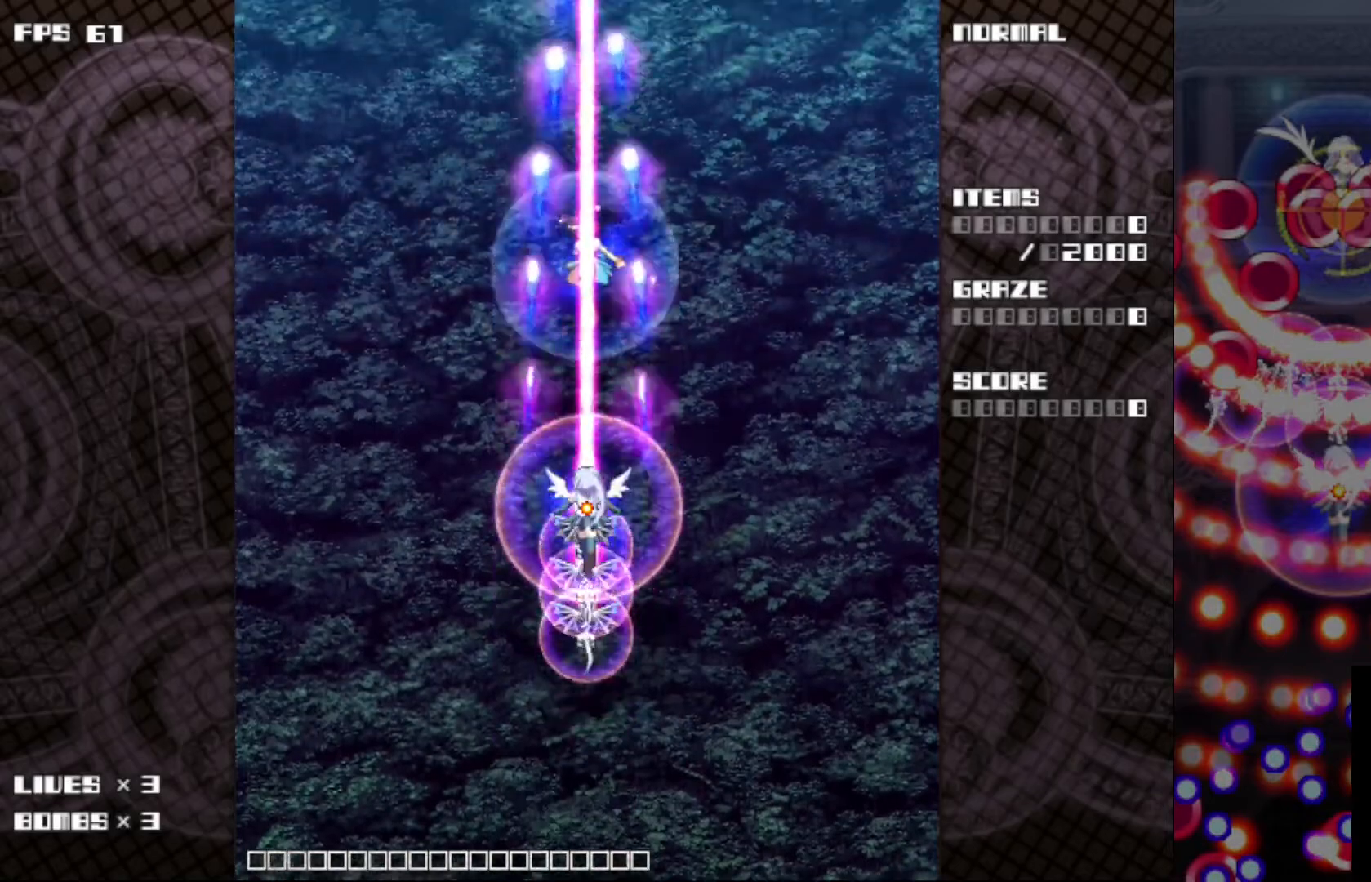
{"keys": ["c", "z"], "events": []}
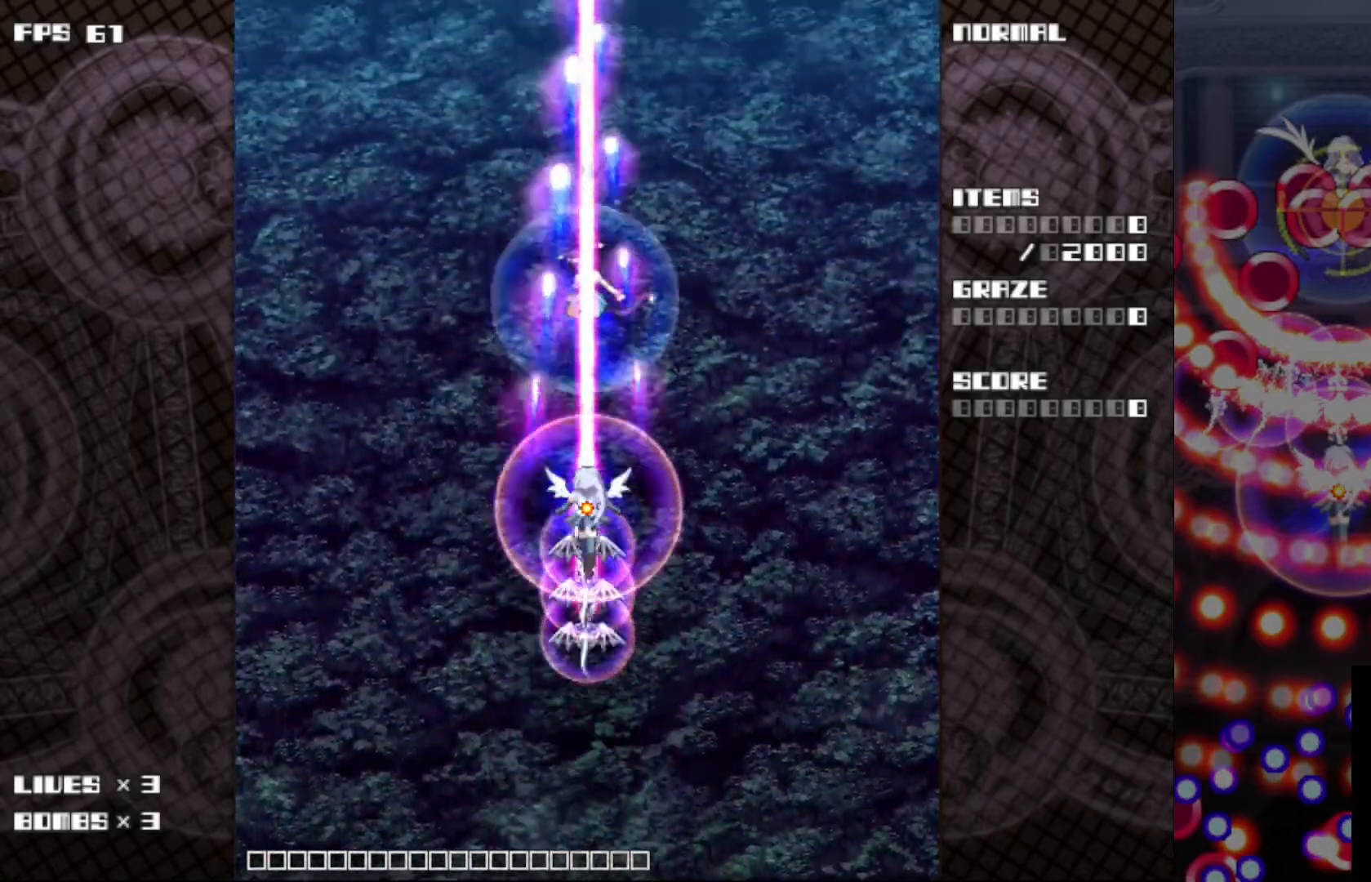
{"keys": ["c", "z"], "events": []}
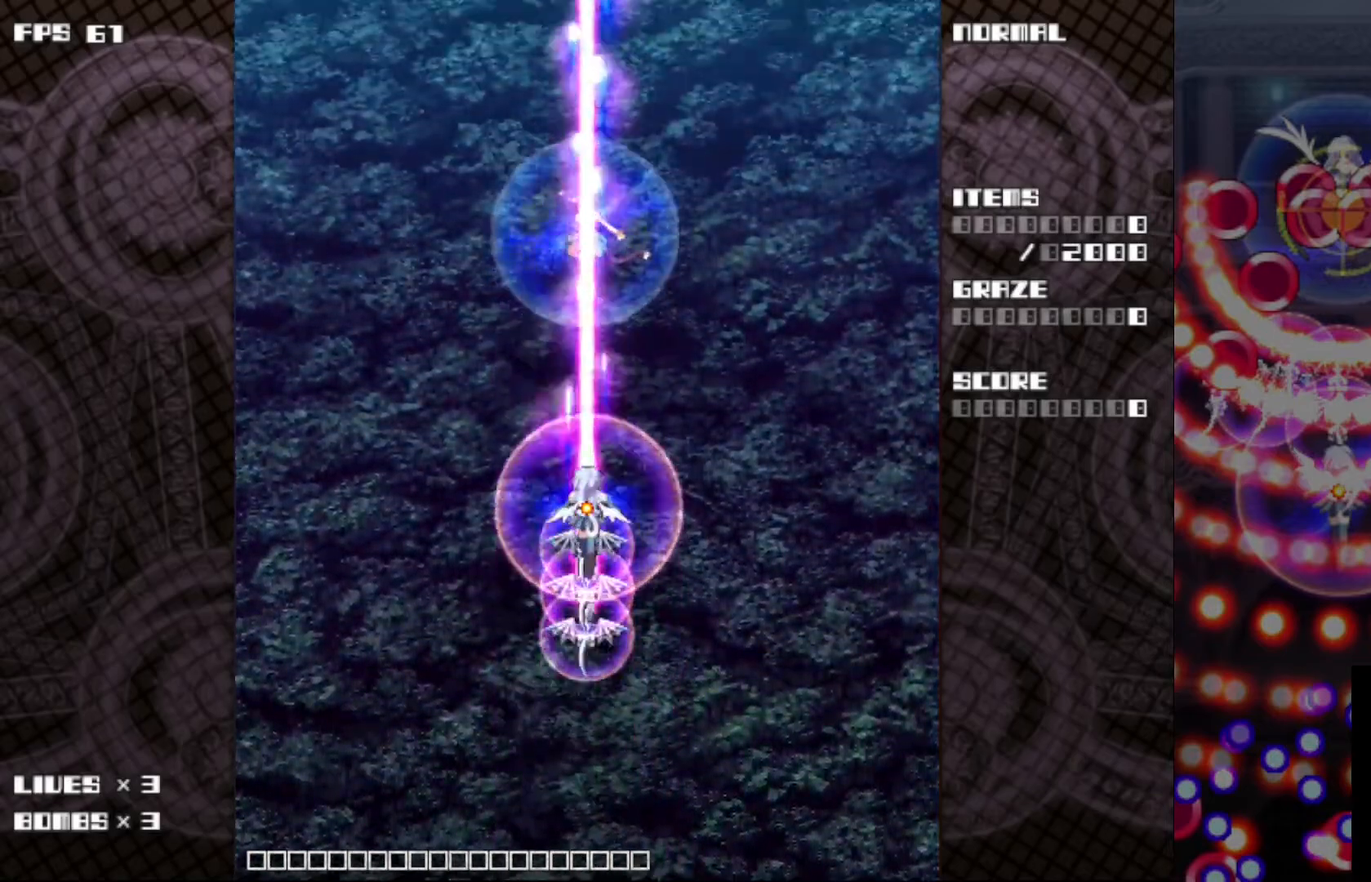
{"keys": ["c", "z"], "events": []}
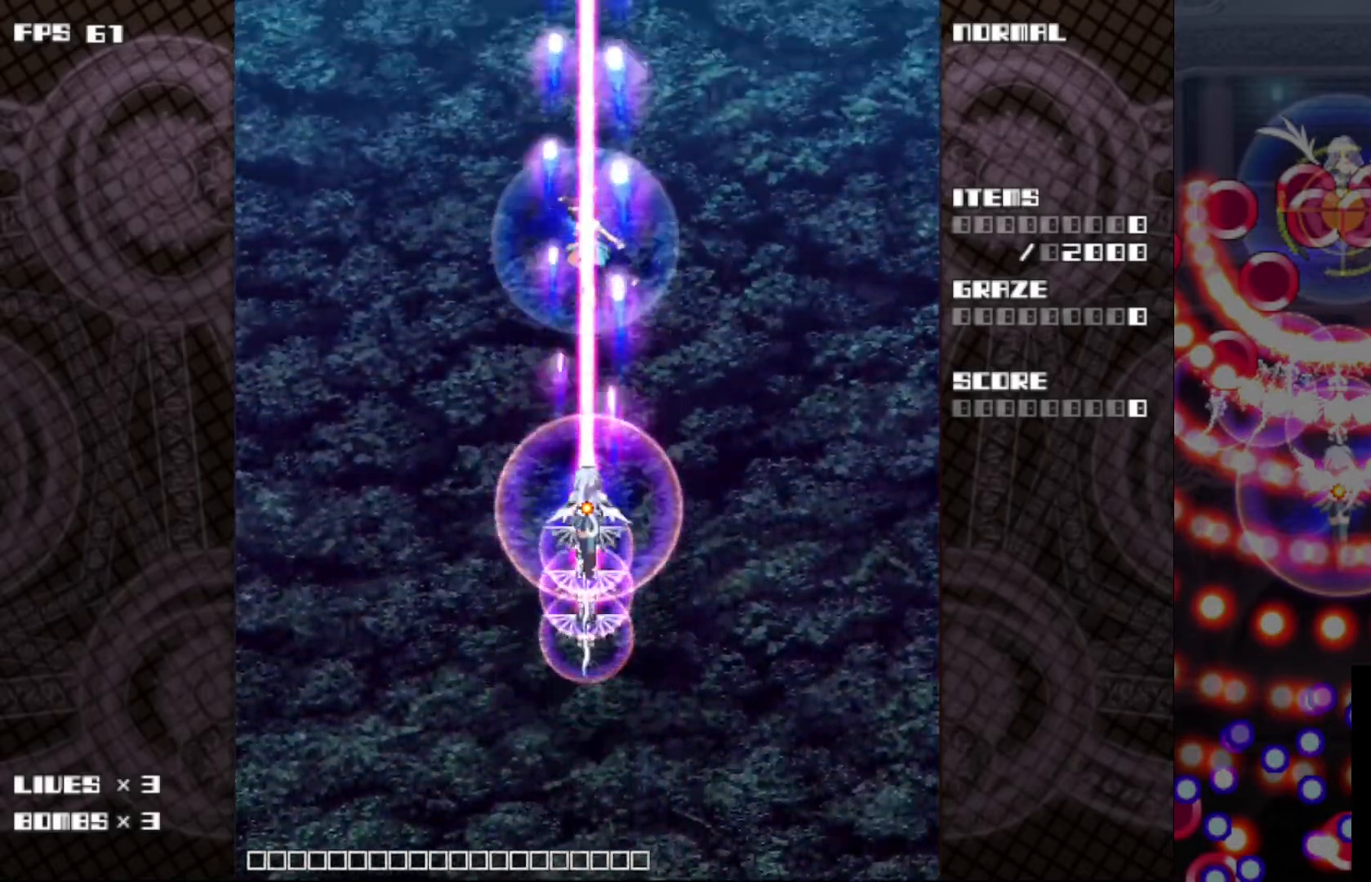
{"keys": ["c", "z"], "events": []}
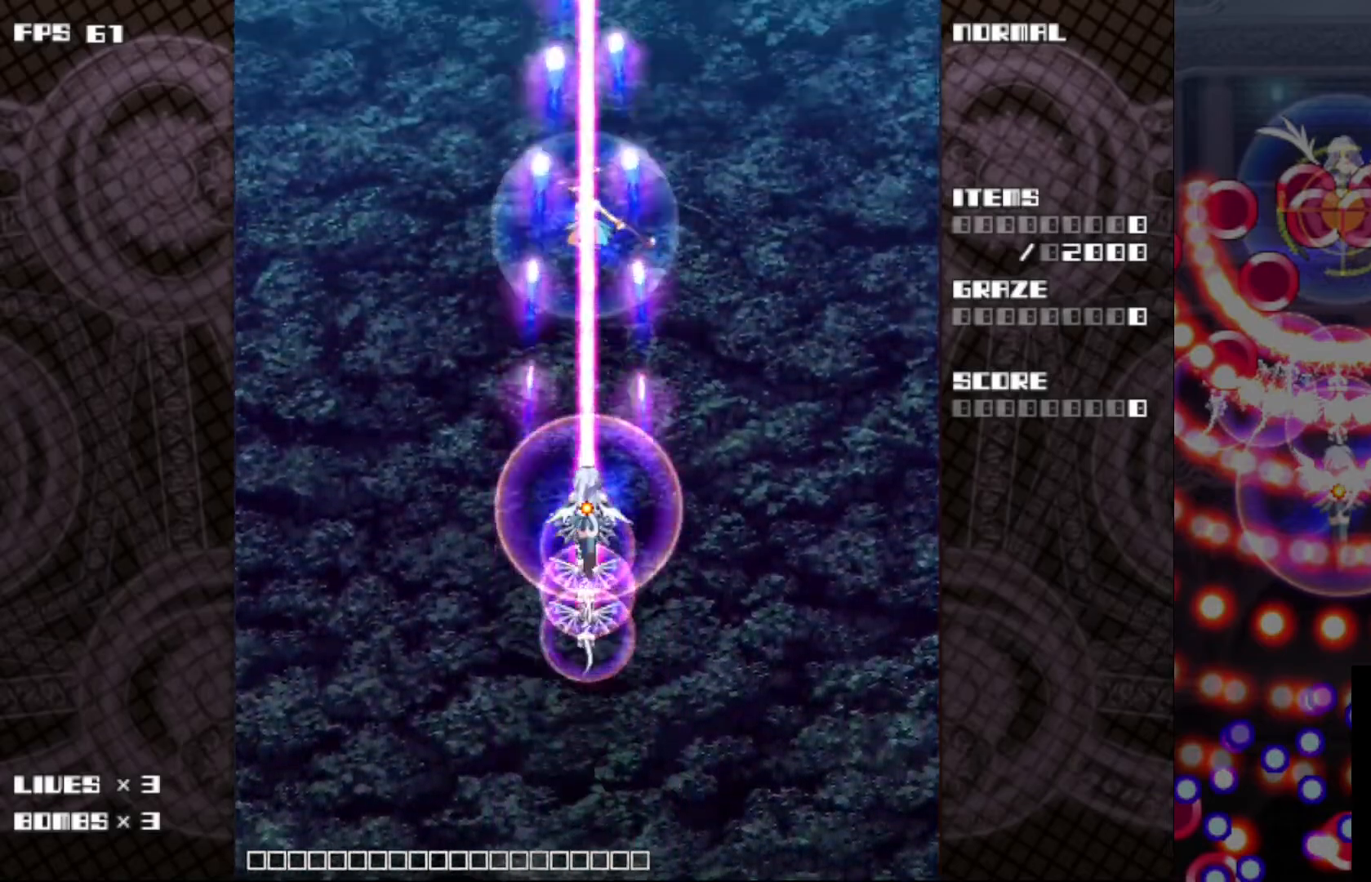
{"keys": ["c", "z"], "events": []}
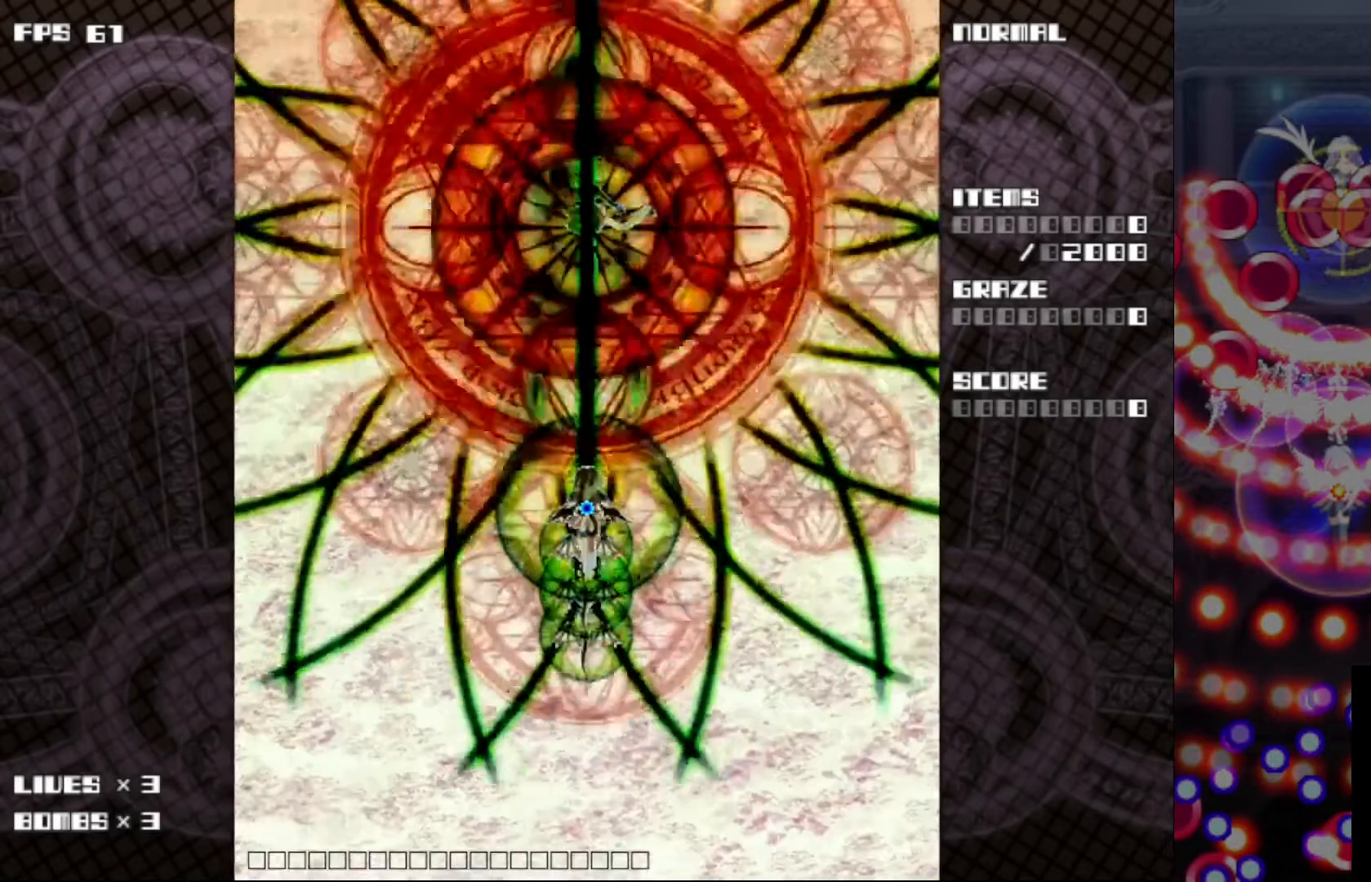
{"keys": ["c", "z"], "events": []}
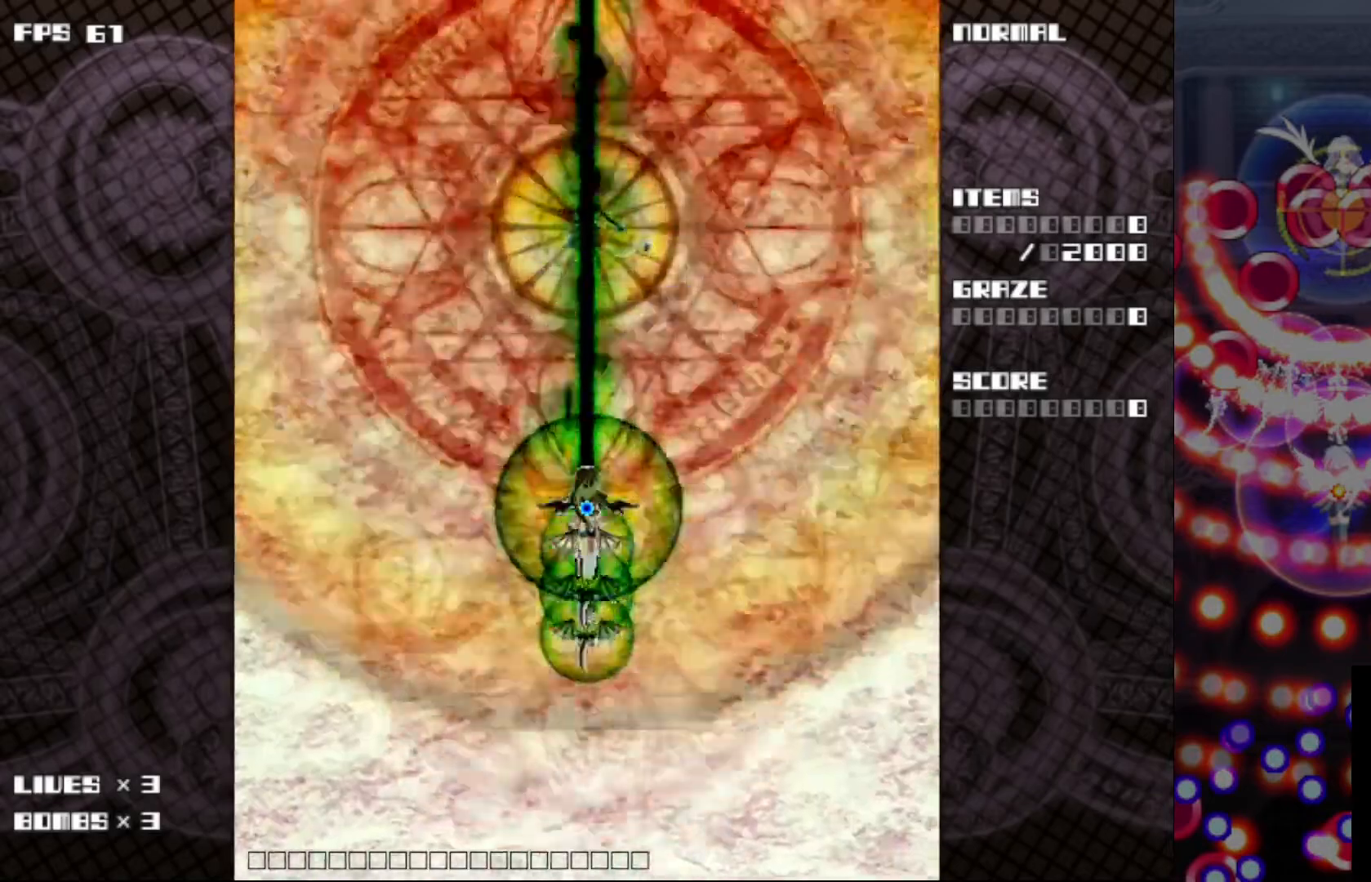
{"keys": ["c", "z"], "events": []}
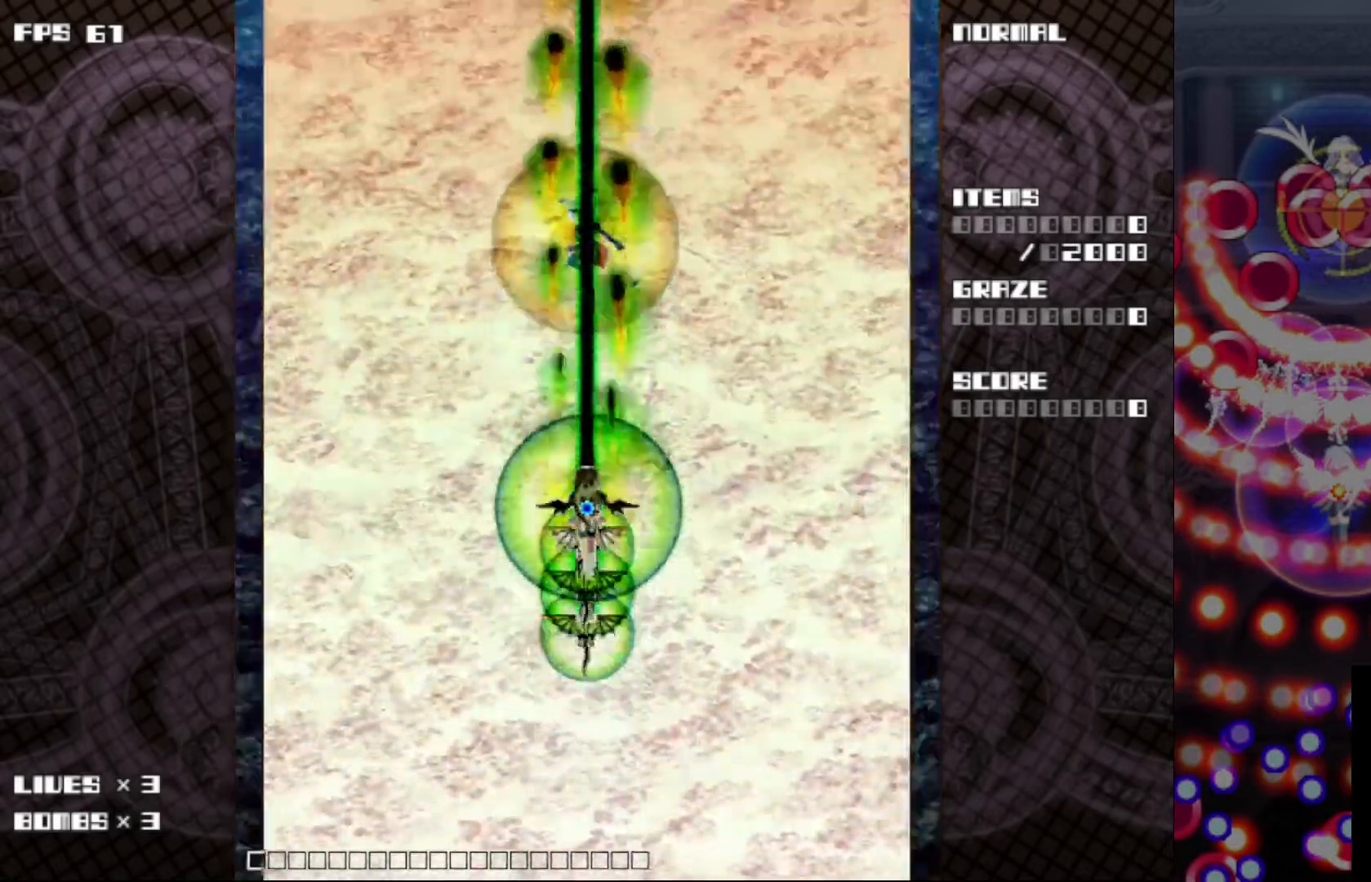
{"keys": ["c", "down", "z"], "events": [[450, "down", "down"]]}
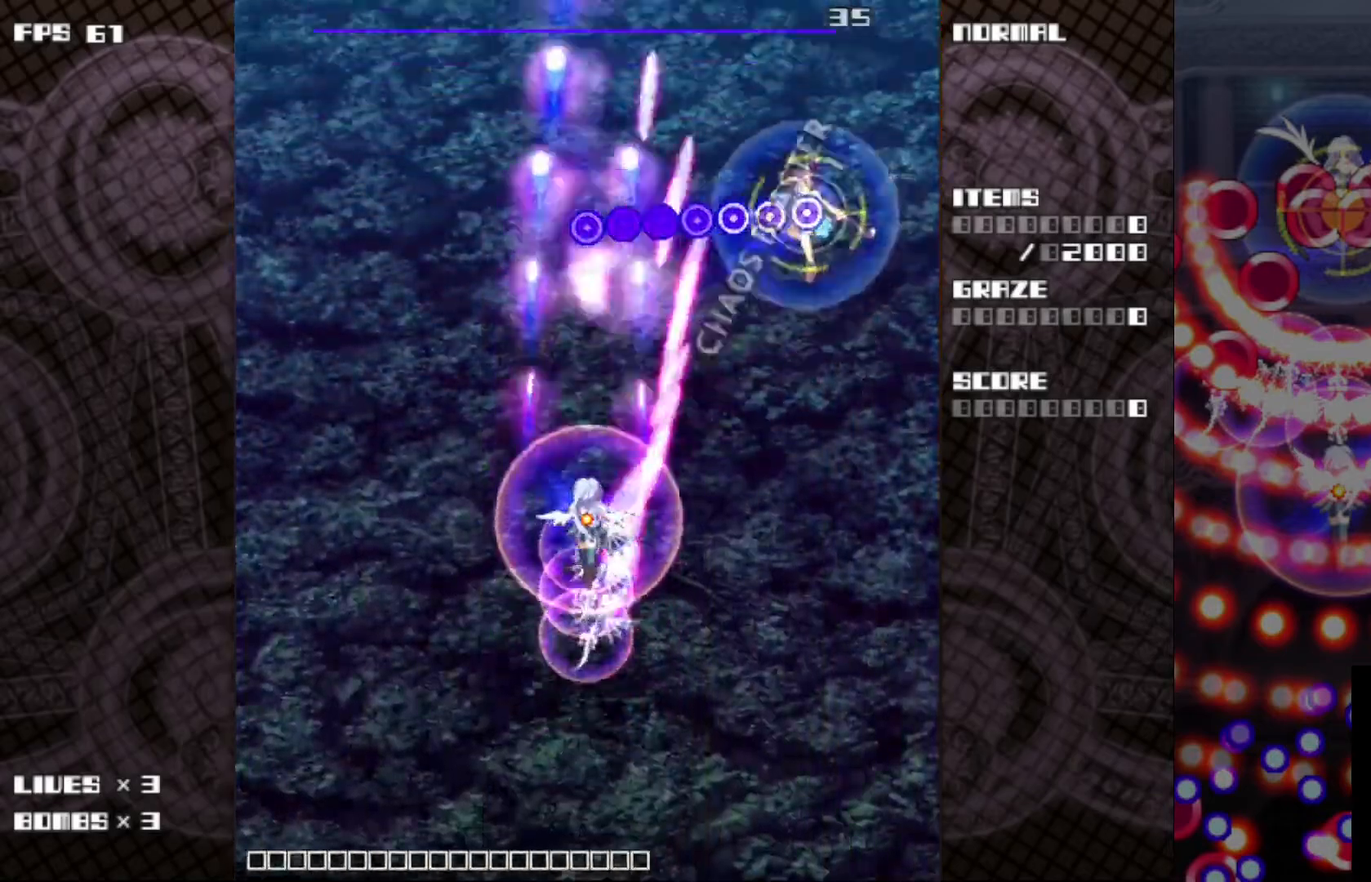
{"keys": ["c", "z"], "events": [[217, "down", "up"]]}
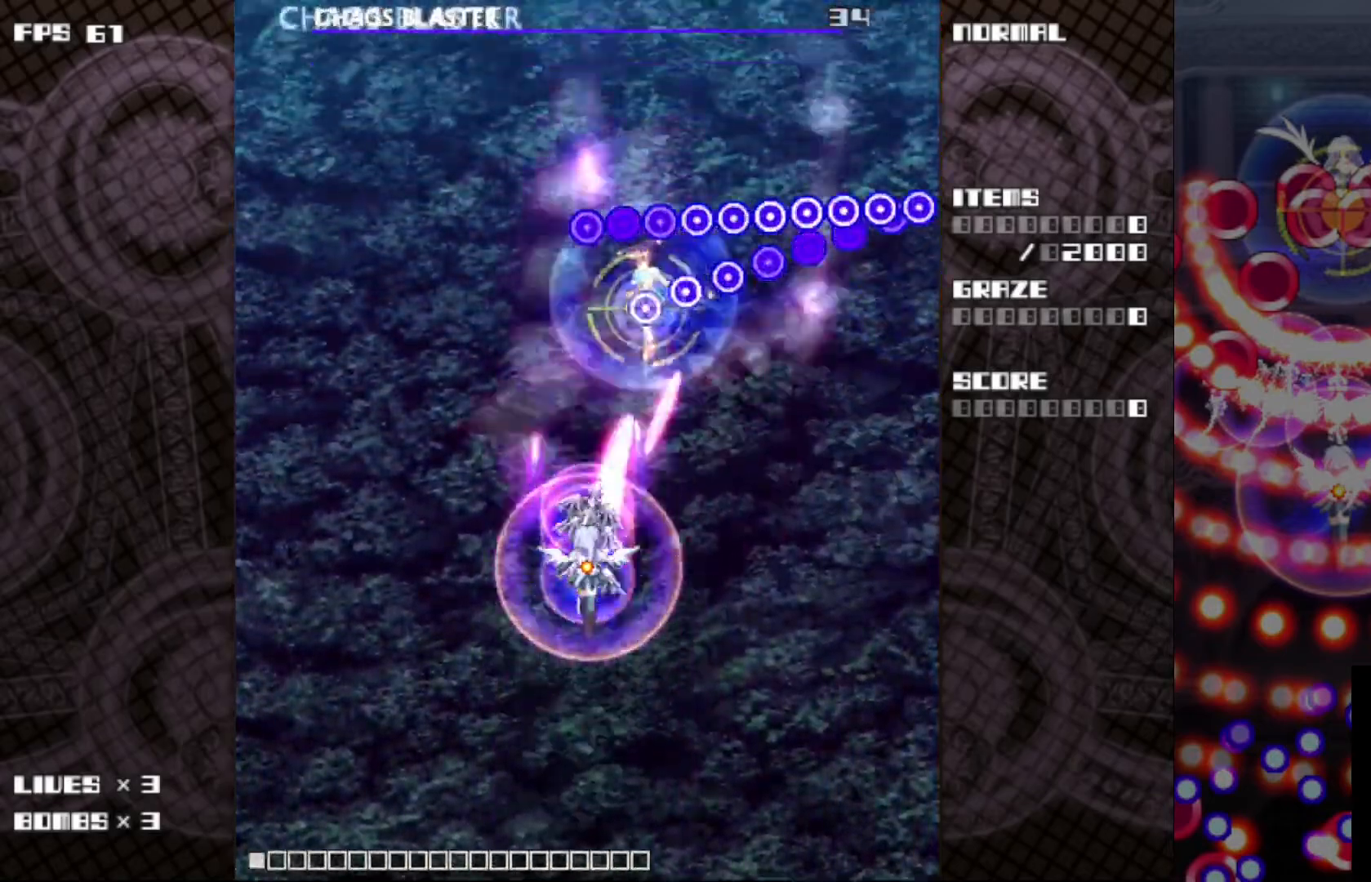
{"keys": ["c", "z"], "events": []}
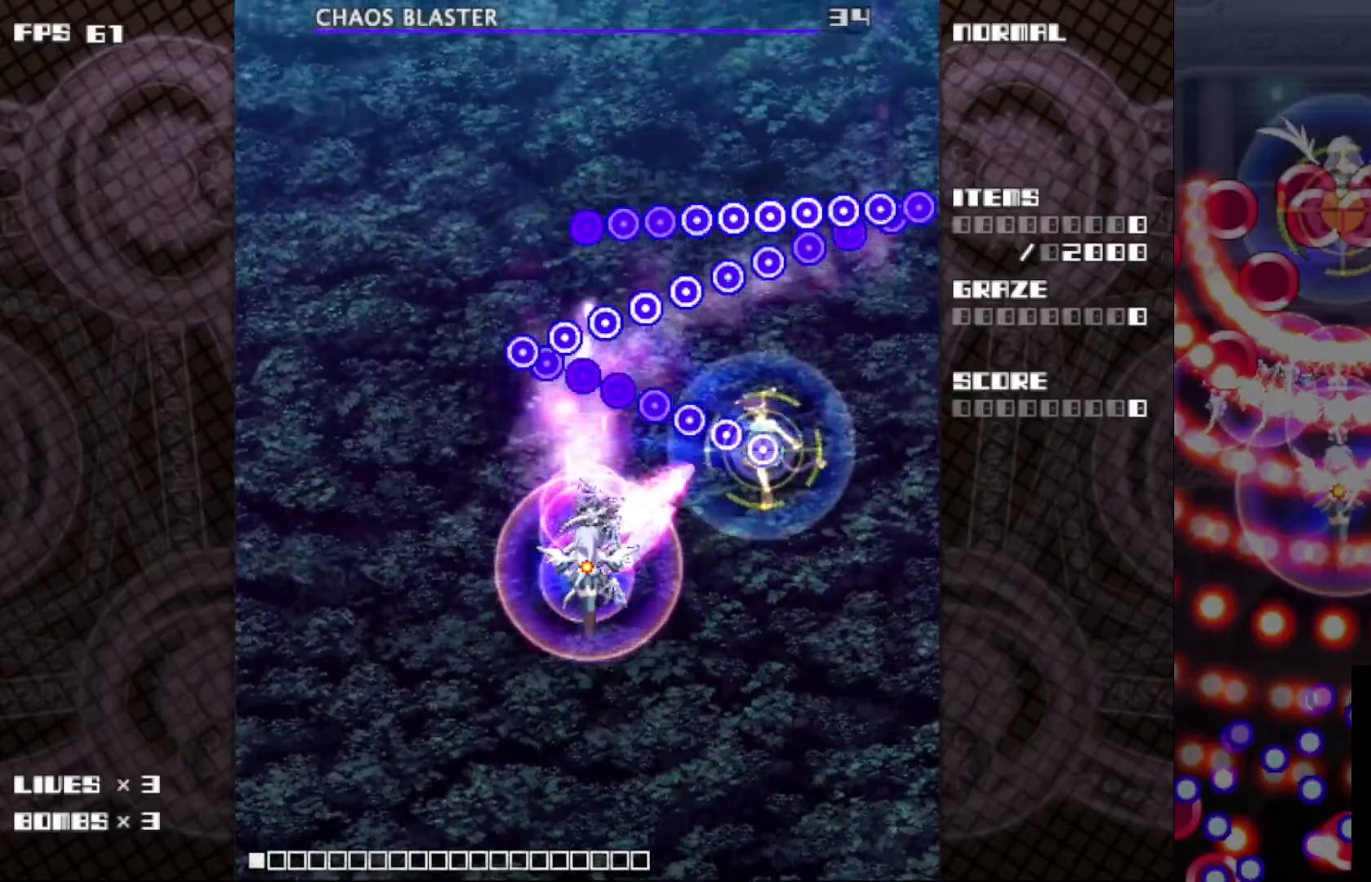
{"keys": ["c", "down", "z"], "events": [[217, "down", "down"]]}
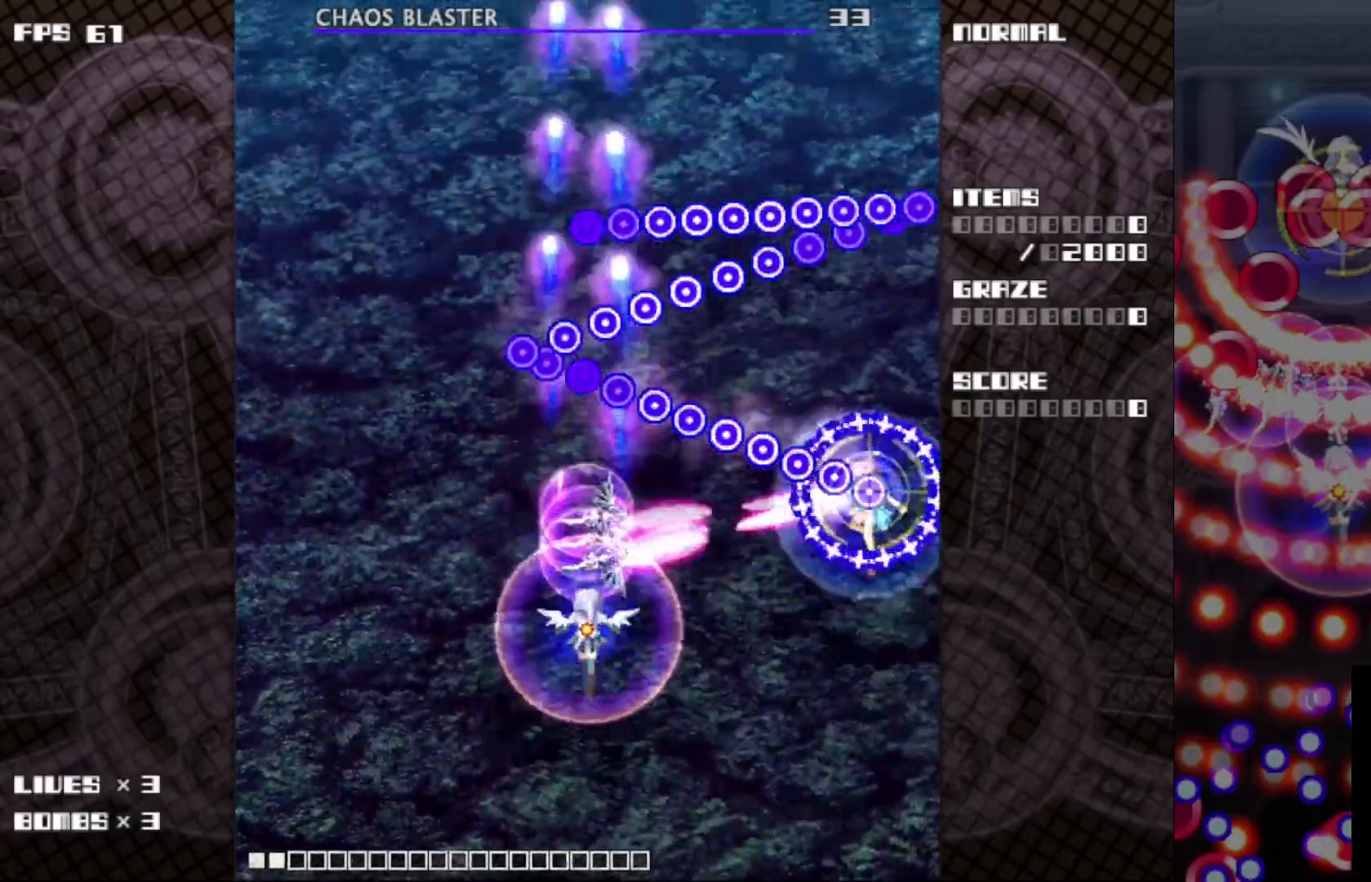
{"keys": ["c", "down", "right", "z"], "events": [[150, "down", "up"], [417, "down", "down"], [433, "right", "down"]]}
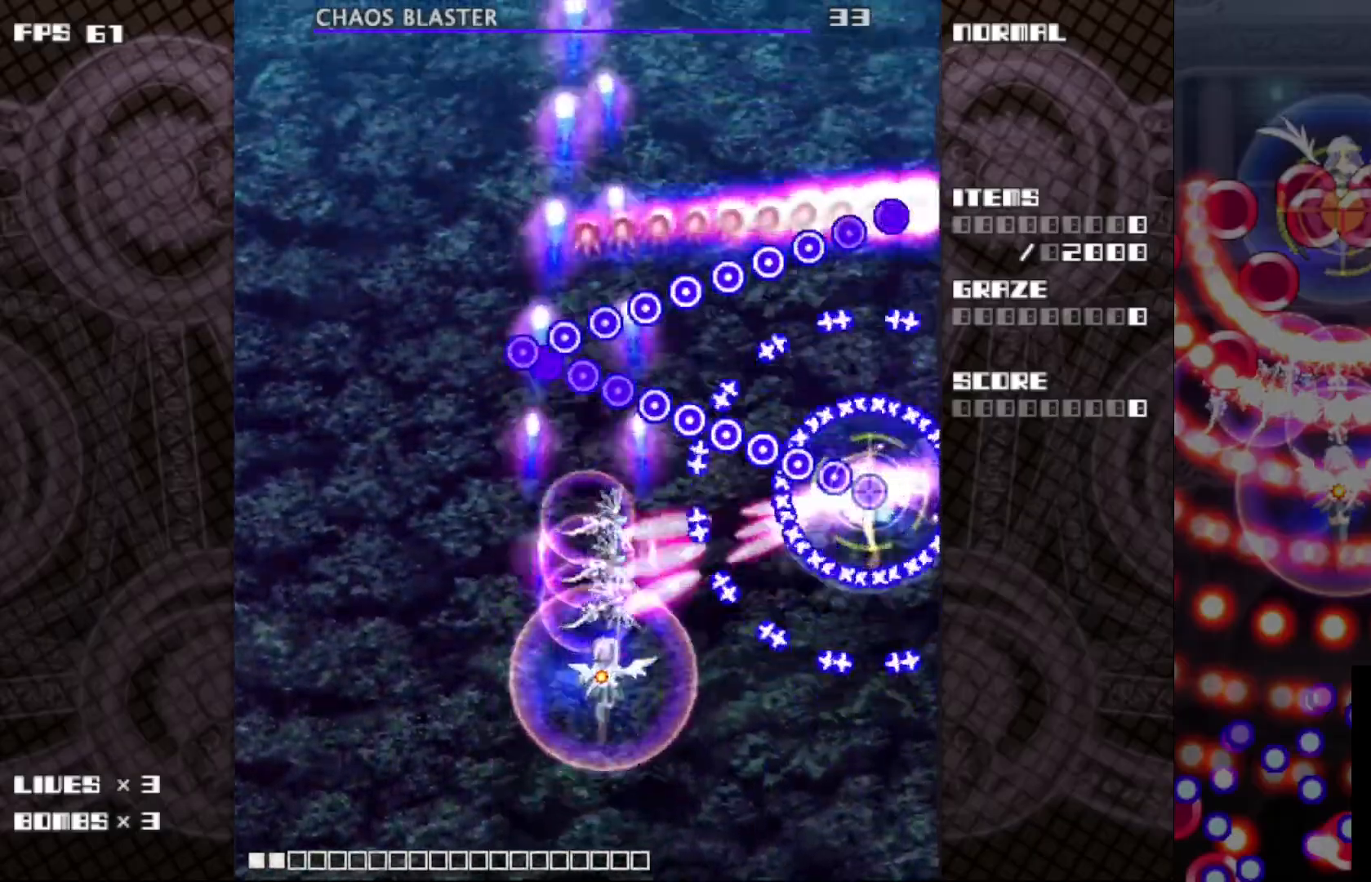
{"keys": ["c", "down", "right", "z"], "events": [[183, "right", "up"], [400, "right", "down"]]}
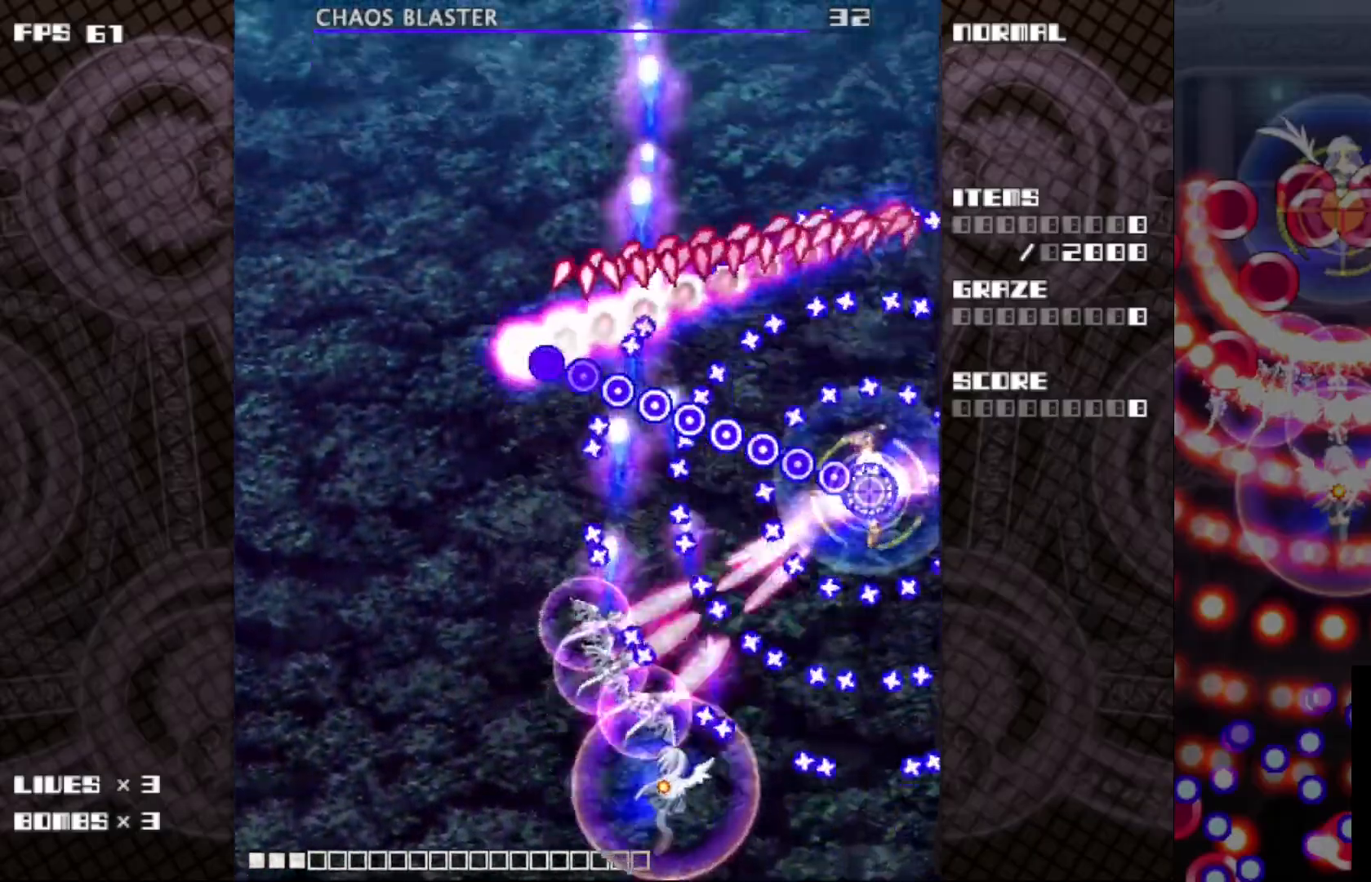
{"keys": ["c", "z"], "events": [[150, "down", "up"], [267, "up", "down"], [383, "right", "up"], [400, "up", "up"]]}
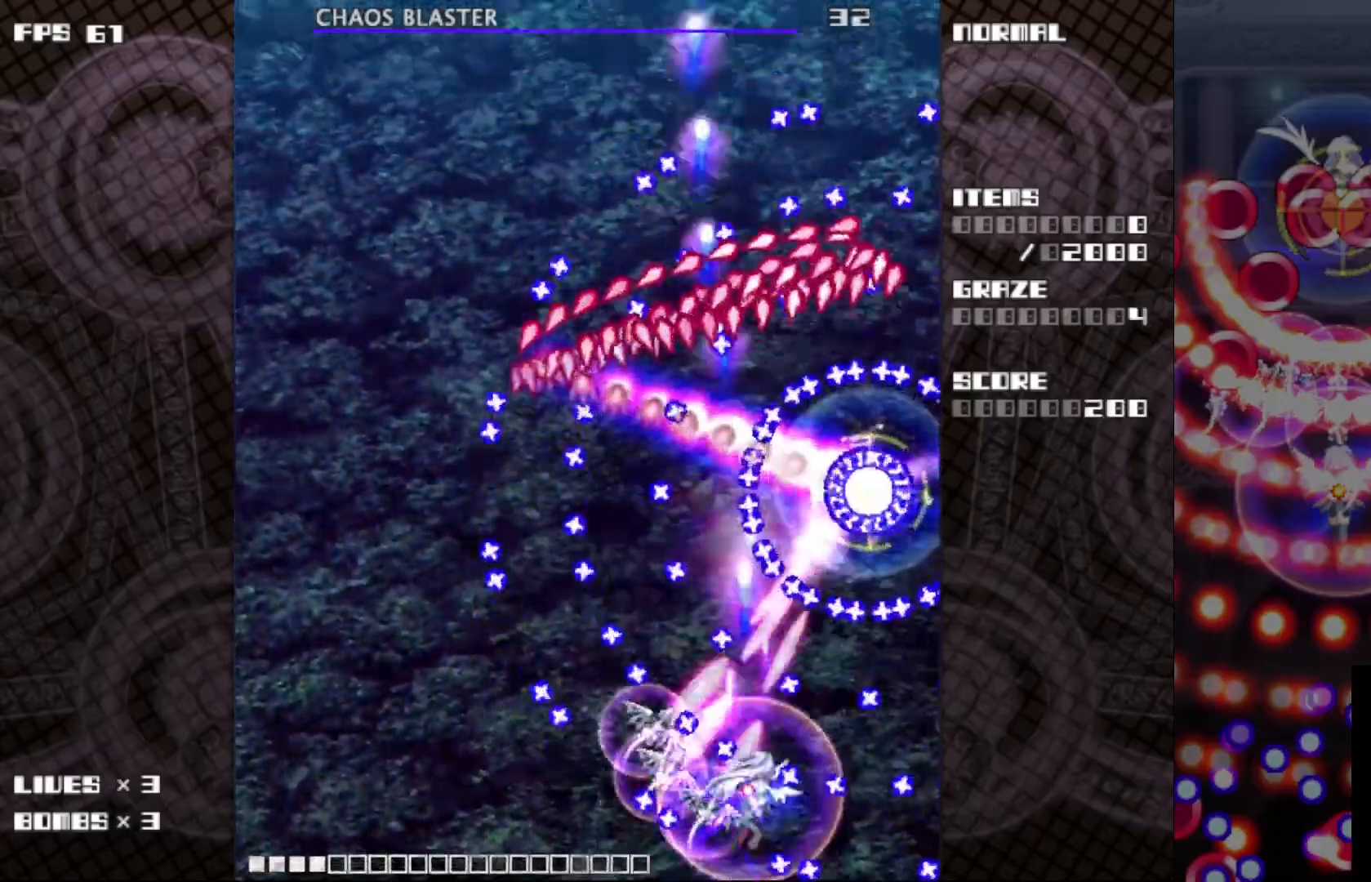
{"keys": ["c", "z"], "events": [[50, "up", "down"], [133, "up", "up"], [233, "right", "down"], [250, "down", "down"], [400, "down", "up"], [433, "right", "up"]]}
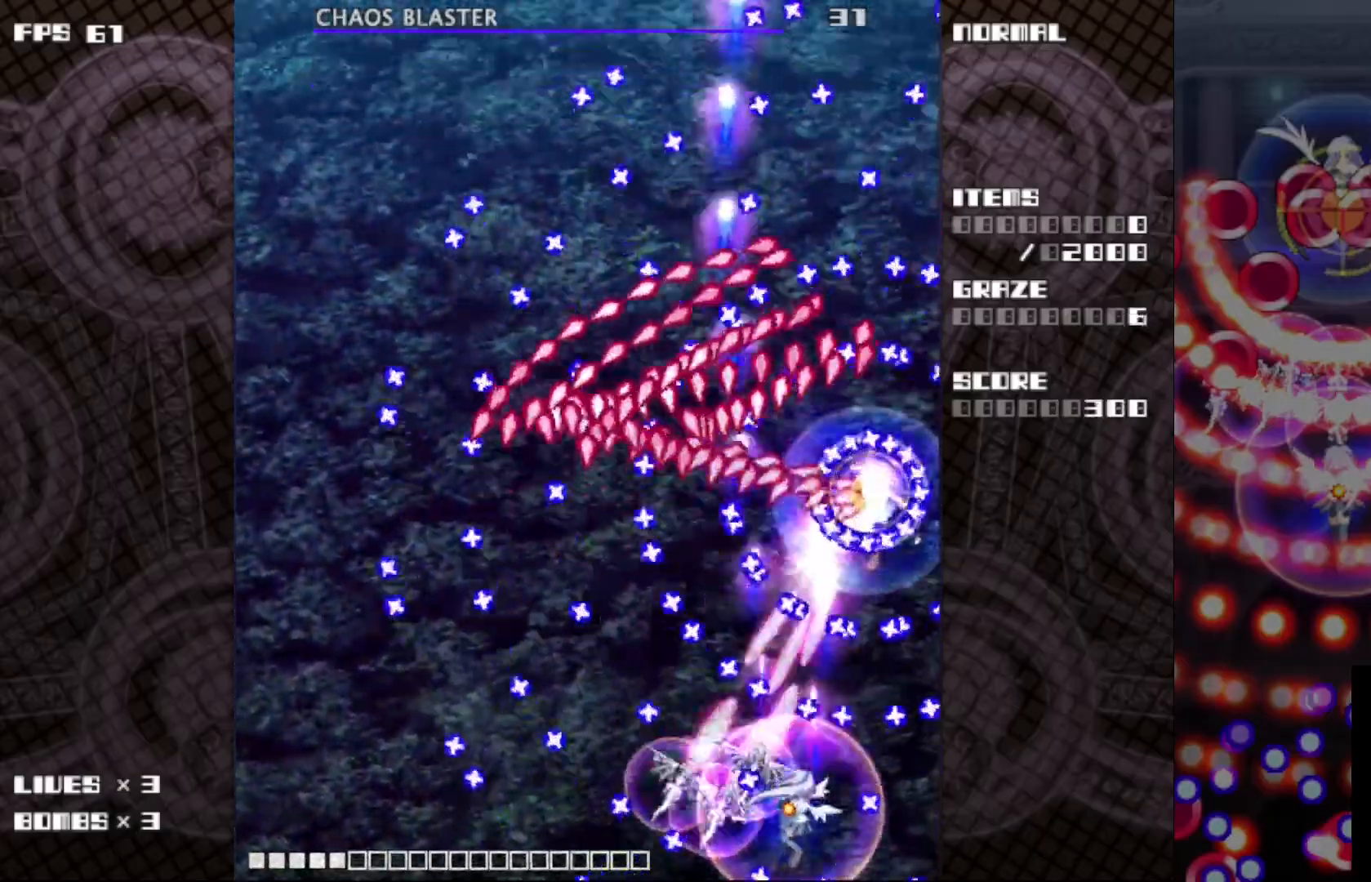
{"keys": ["c", "up", "z"], "events": [[117, "right", "down"], [200, "down", "down"], [383, "down", "up"], [467, "right", "up"], [483, "up", "down"]]}
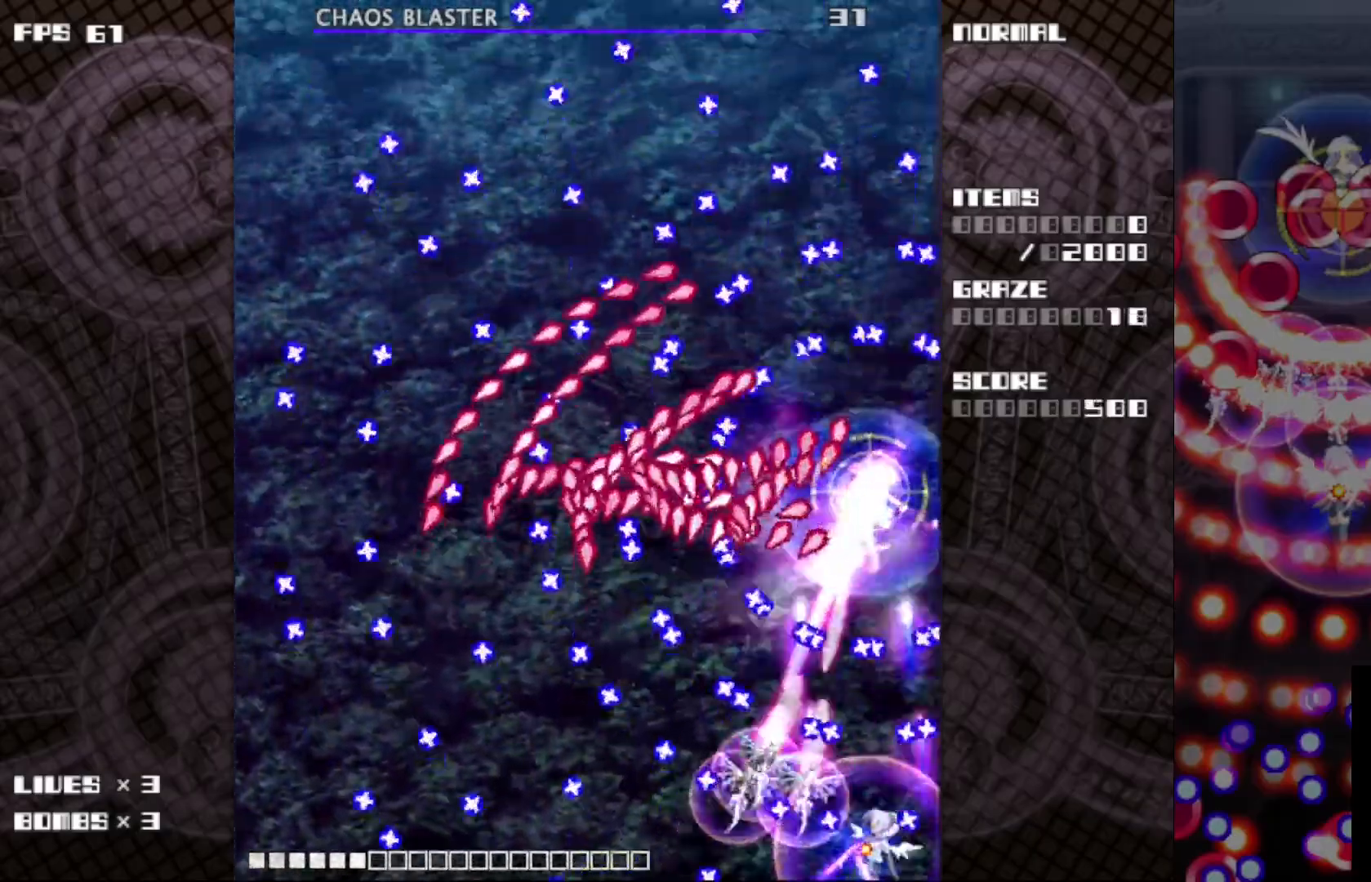
{"keys": ["c", "z"], "events": [[117, "up", "up"]]}
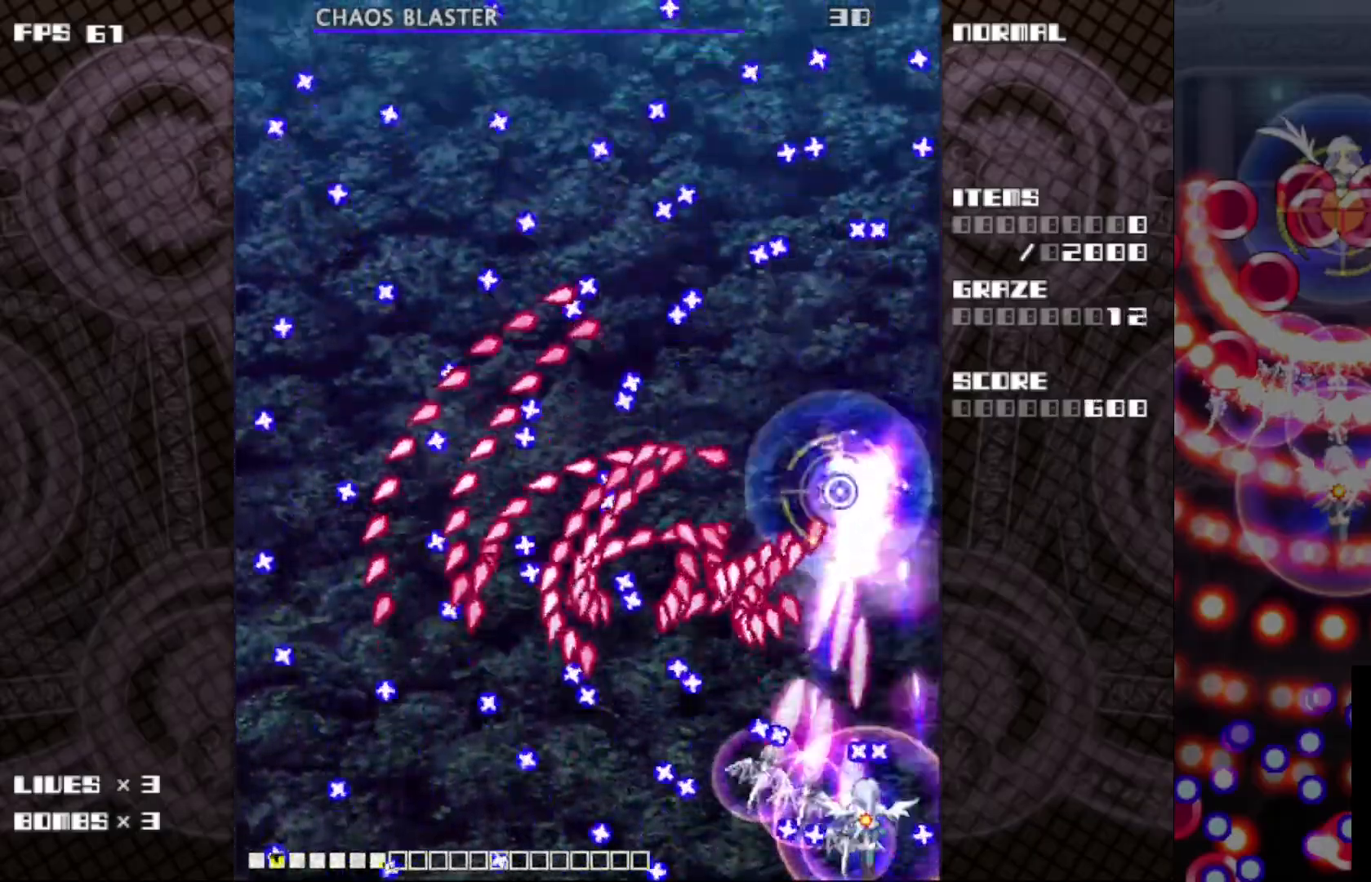
{"keys": ["c", "up", "z"], "events": [[33, "right", "down"], [133, "up", "down"], [267, "right", "up"]]}
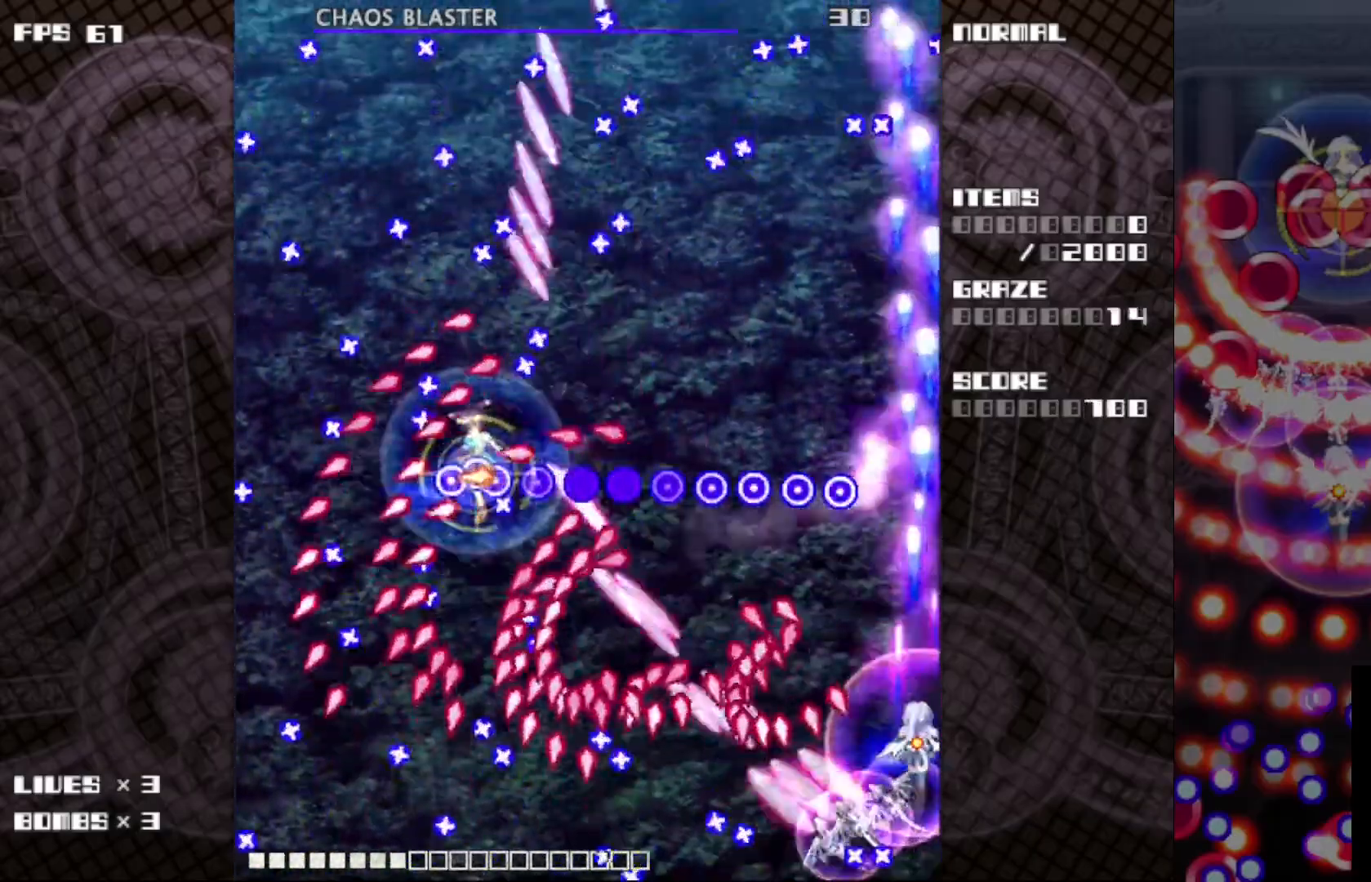
{"keys": ["c", "left", "z"], "events": [[333, "left", "down"], [500, "up", "up"]]}
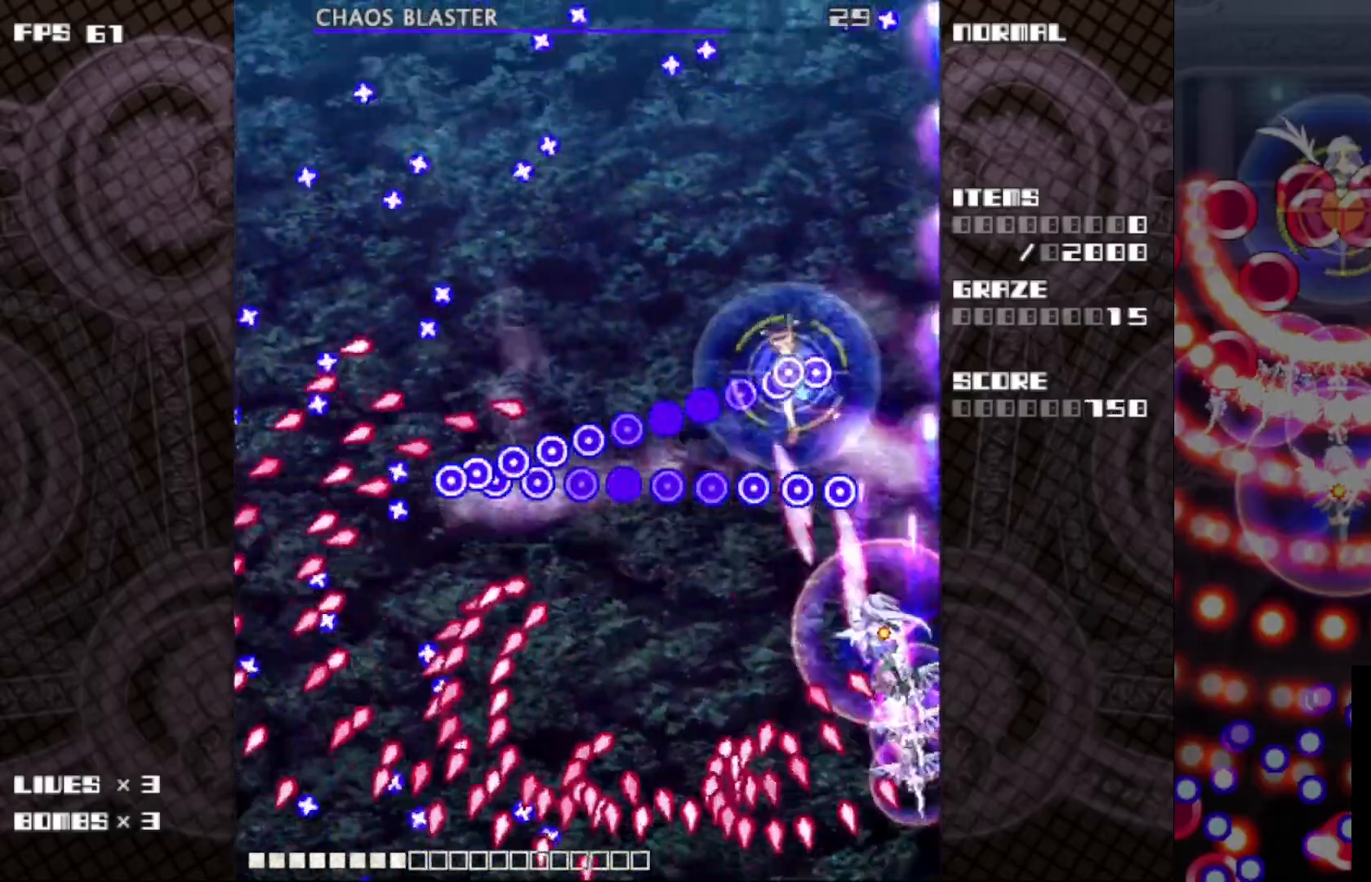
{"keys": ["c", "z"], "events": [[83, "down", "down"], [300, "down", "up"], [333, "left", "up"]]}
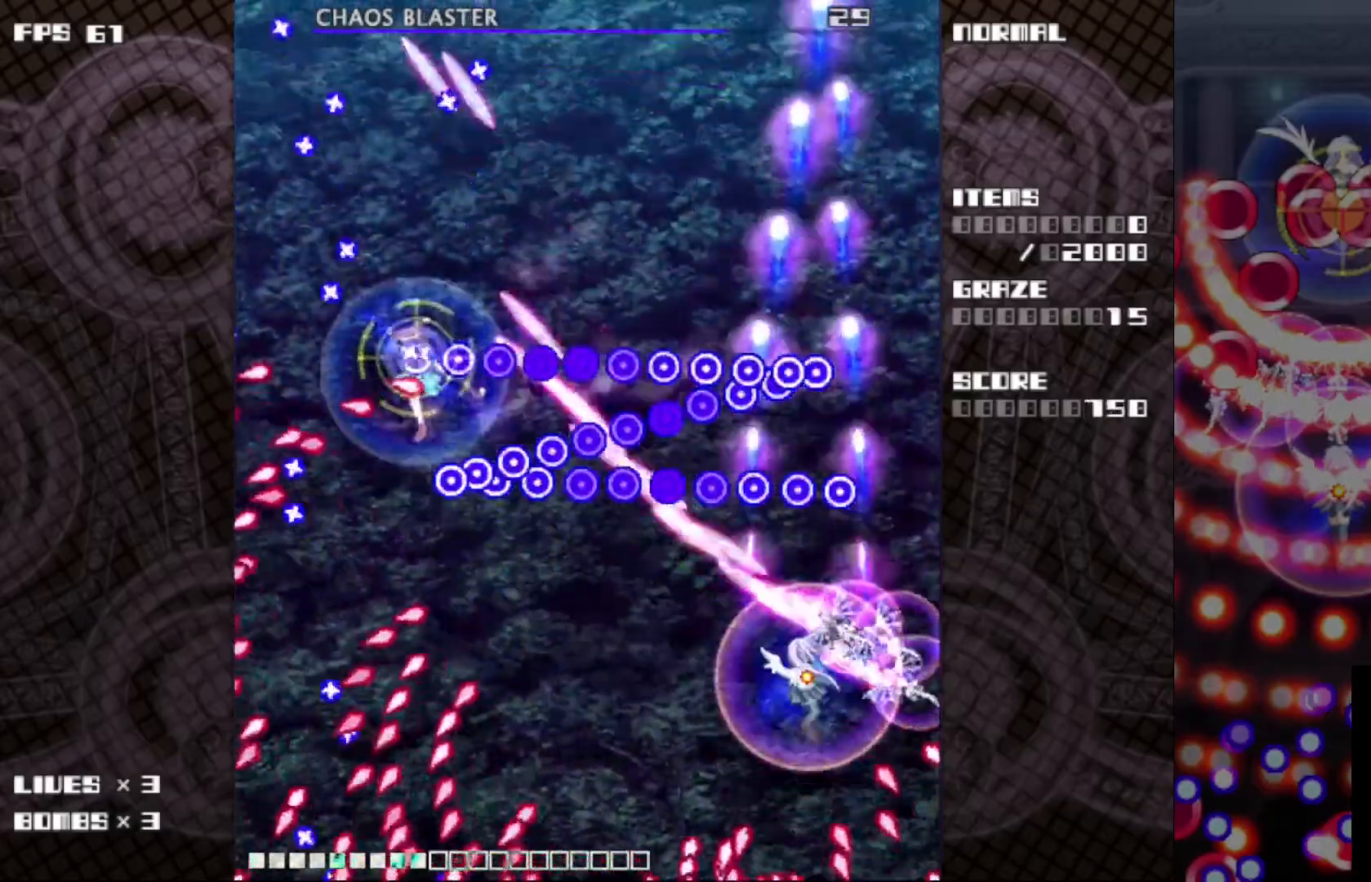
{"keys": ["c", "left", "z"], "events": [[350, "down", "down"], [350, "left", "down"], [450, "down", "up"]]}
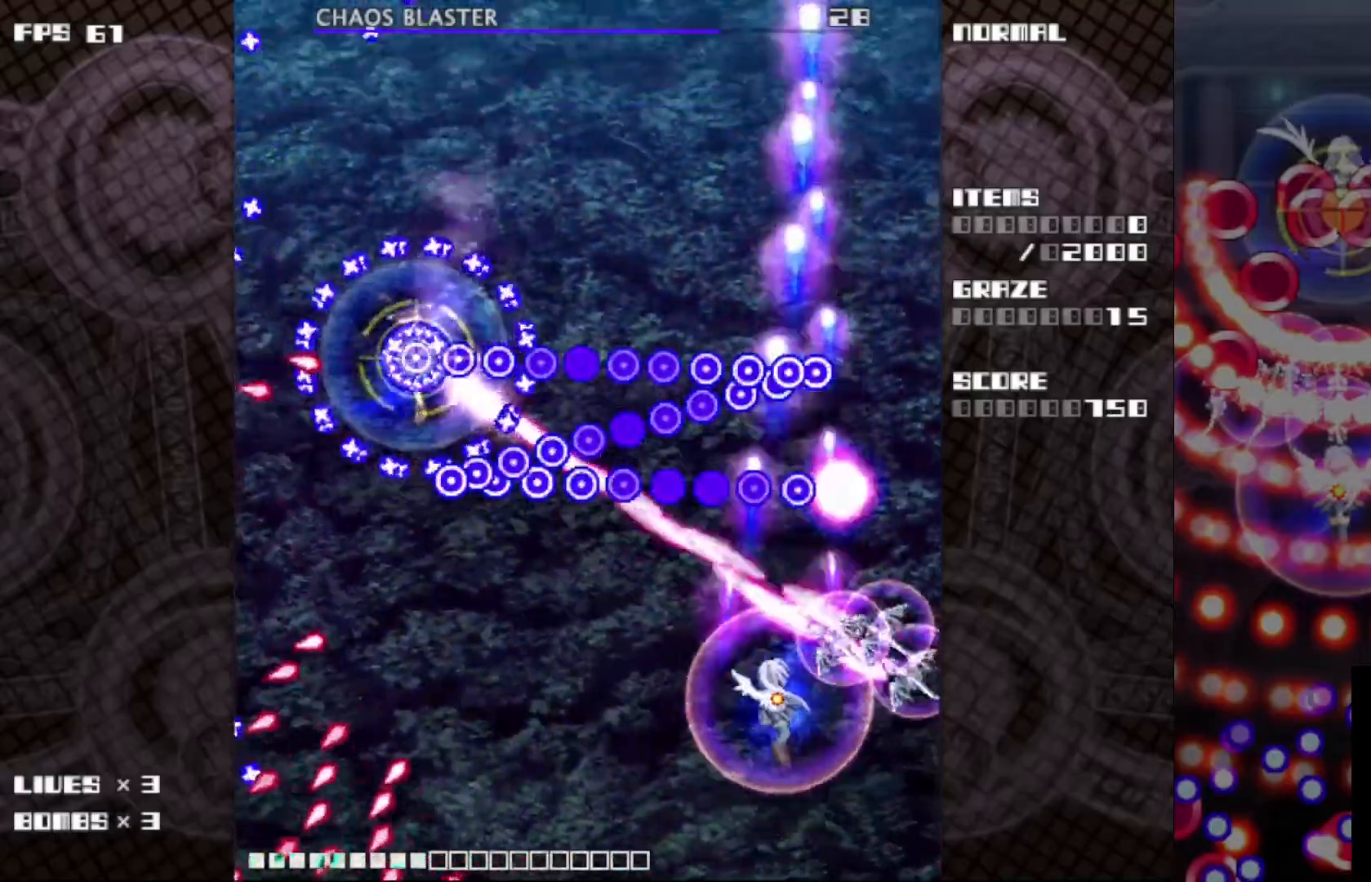
{"keys": ["c", "left", "z"], "events": [[350, "down", "down"], [467, "down", "up"]]}
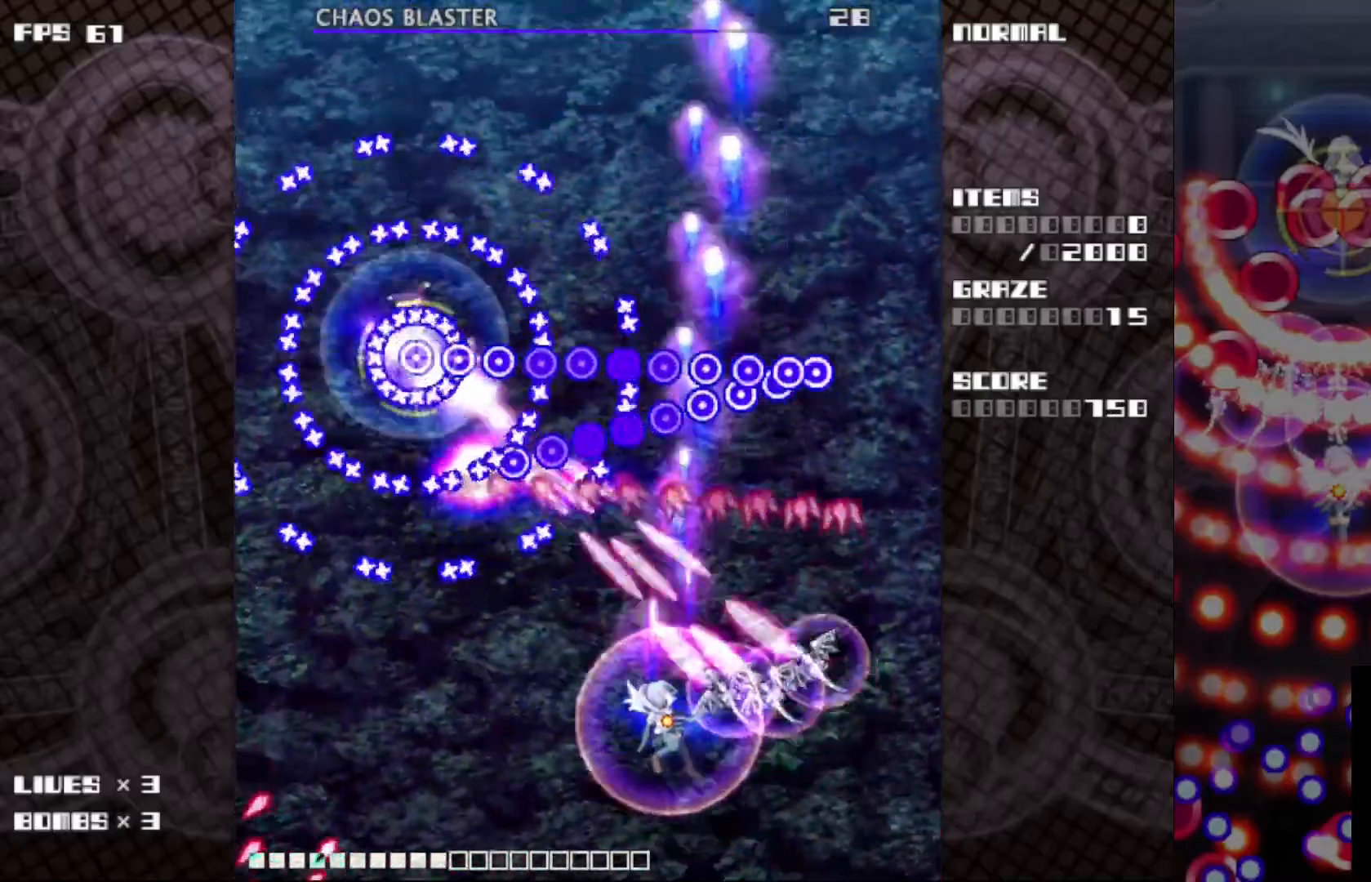
{"keys": ["c", "down", "left", "z"], "events": [[83, "down", "down"], [167, "down", "up"], [267, "down", "down"], [350, "down", "up"], [450, "down", "down"]]}
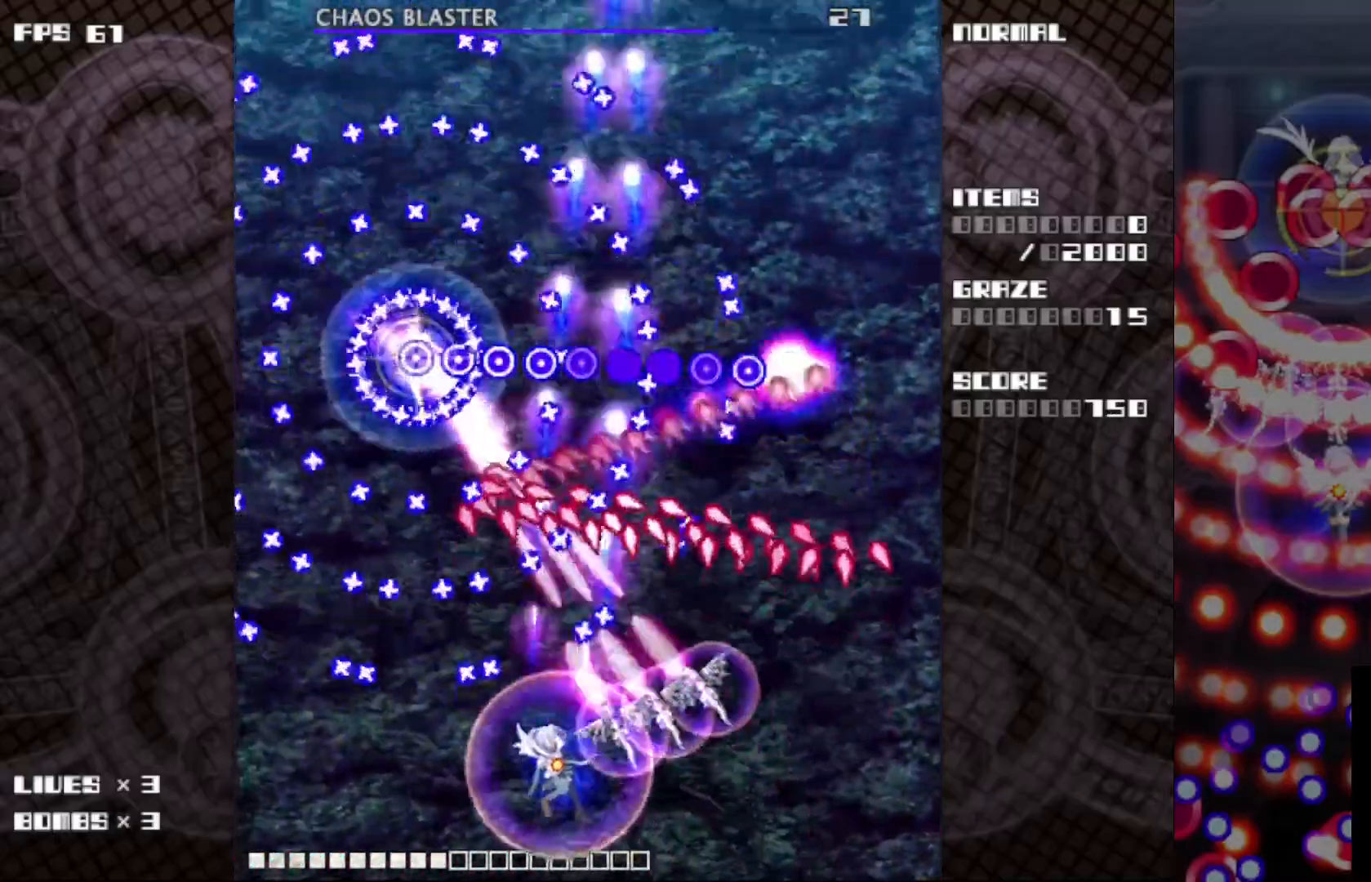
{"keys": ["c", "left", "up", "z"], "events": [[183, "down", "up"], [433, "up", "down"]]}
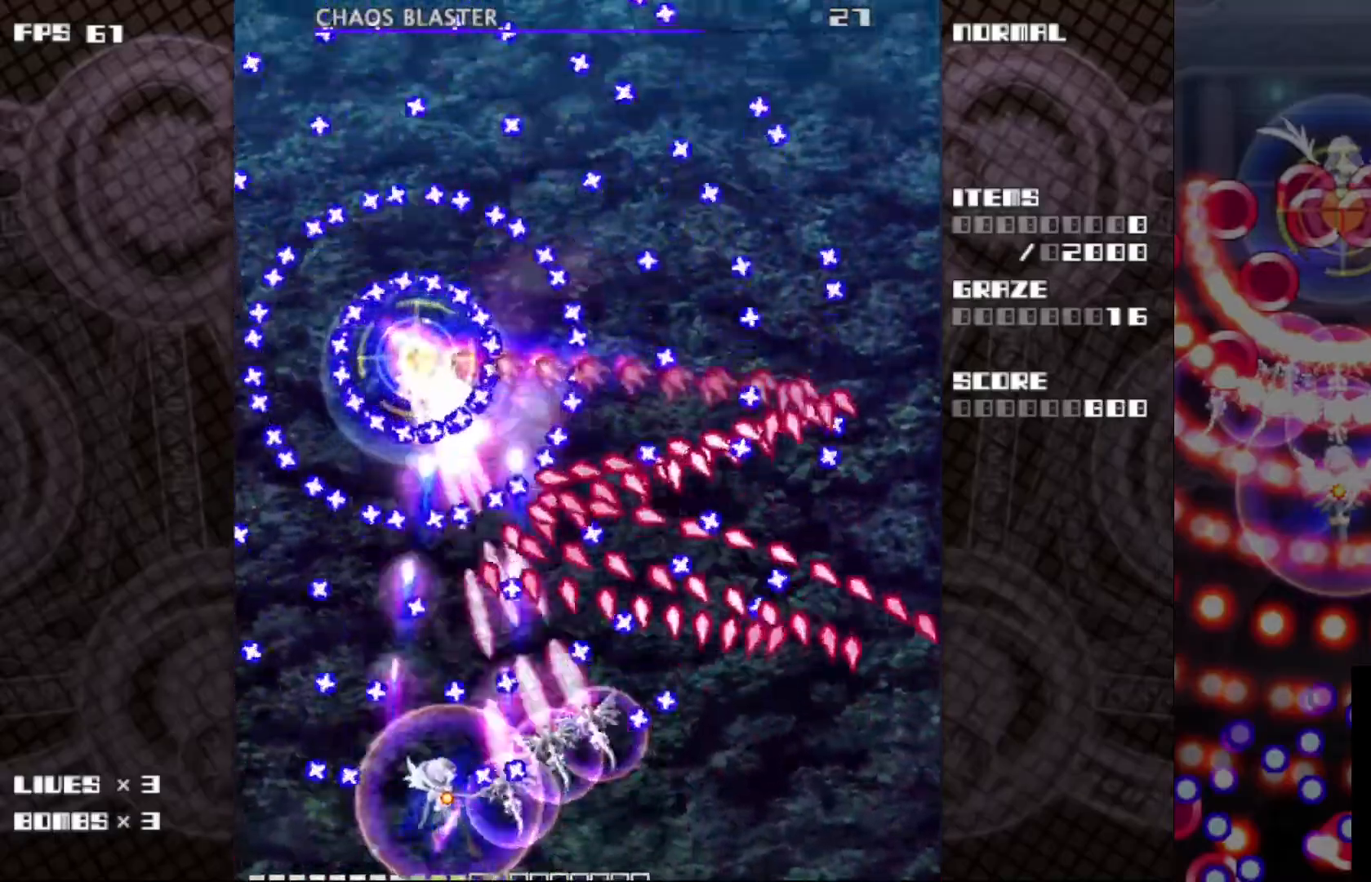
{"keys": ["c", "left", "z"], "events": [[83, "left", "up"], [233, "up", "up"], [350, "left", "down"]]}